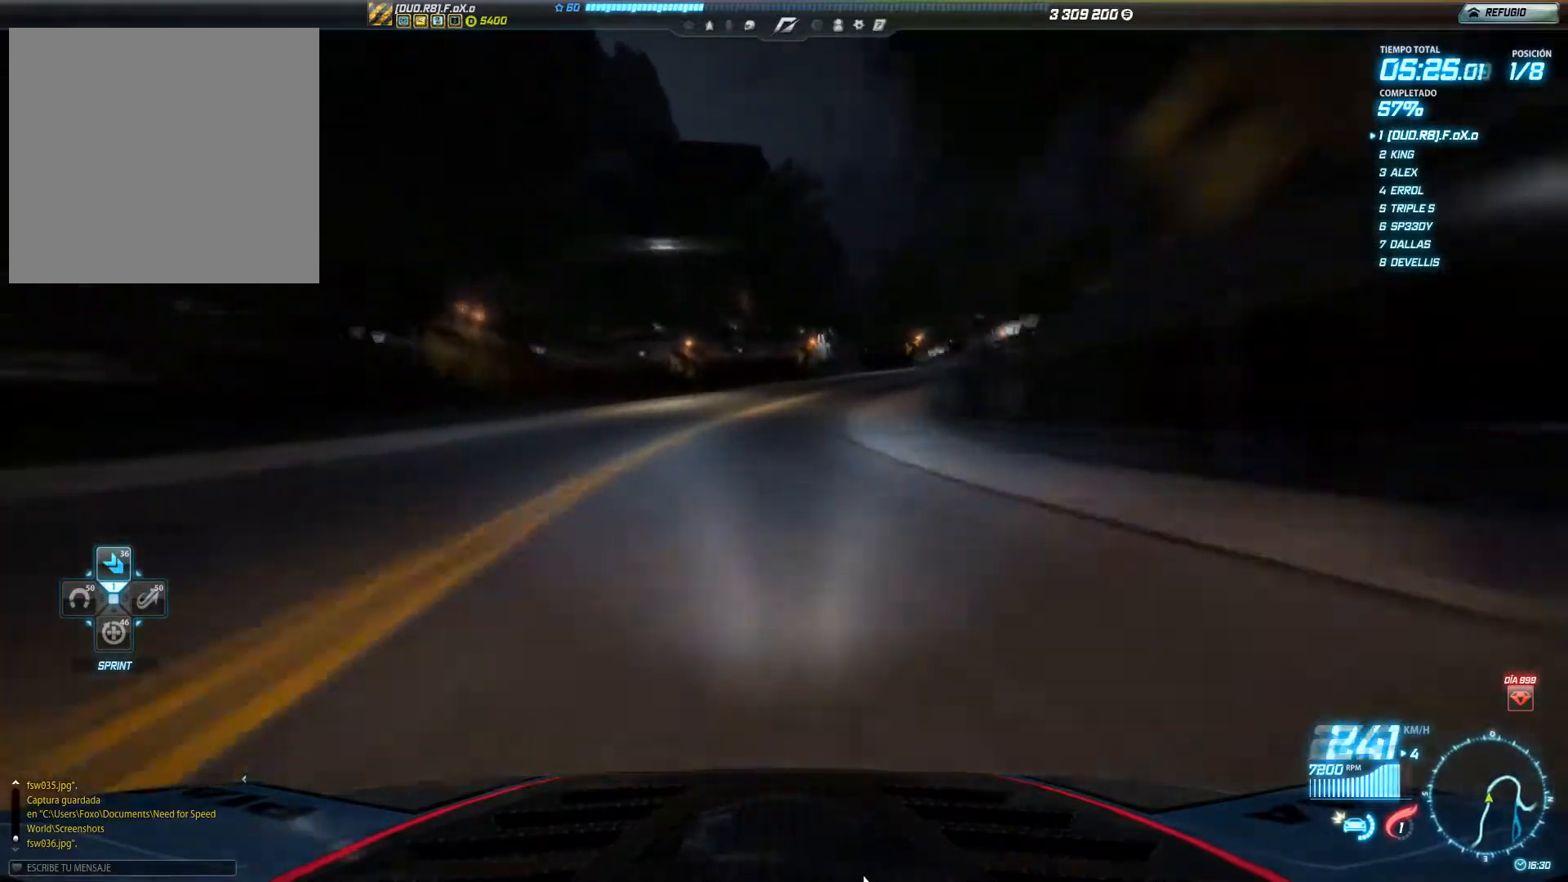
Gameplay with a controller (Xbox layout); each line is a JSON object with the inputs held at the frame after it. "events" lists button and stick changes between this image and that frame as [ms after this image, input, new state], when the widget could be followed in between. Not read: L3 R3 right_stick.
{"buttons": ["R2"], "left_stick": "center", "events": [[33, "left_stick", "down-right"], [133, "R2", "up"], [484, "R2", "down"], [500, "left_stick", "center"]]}
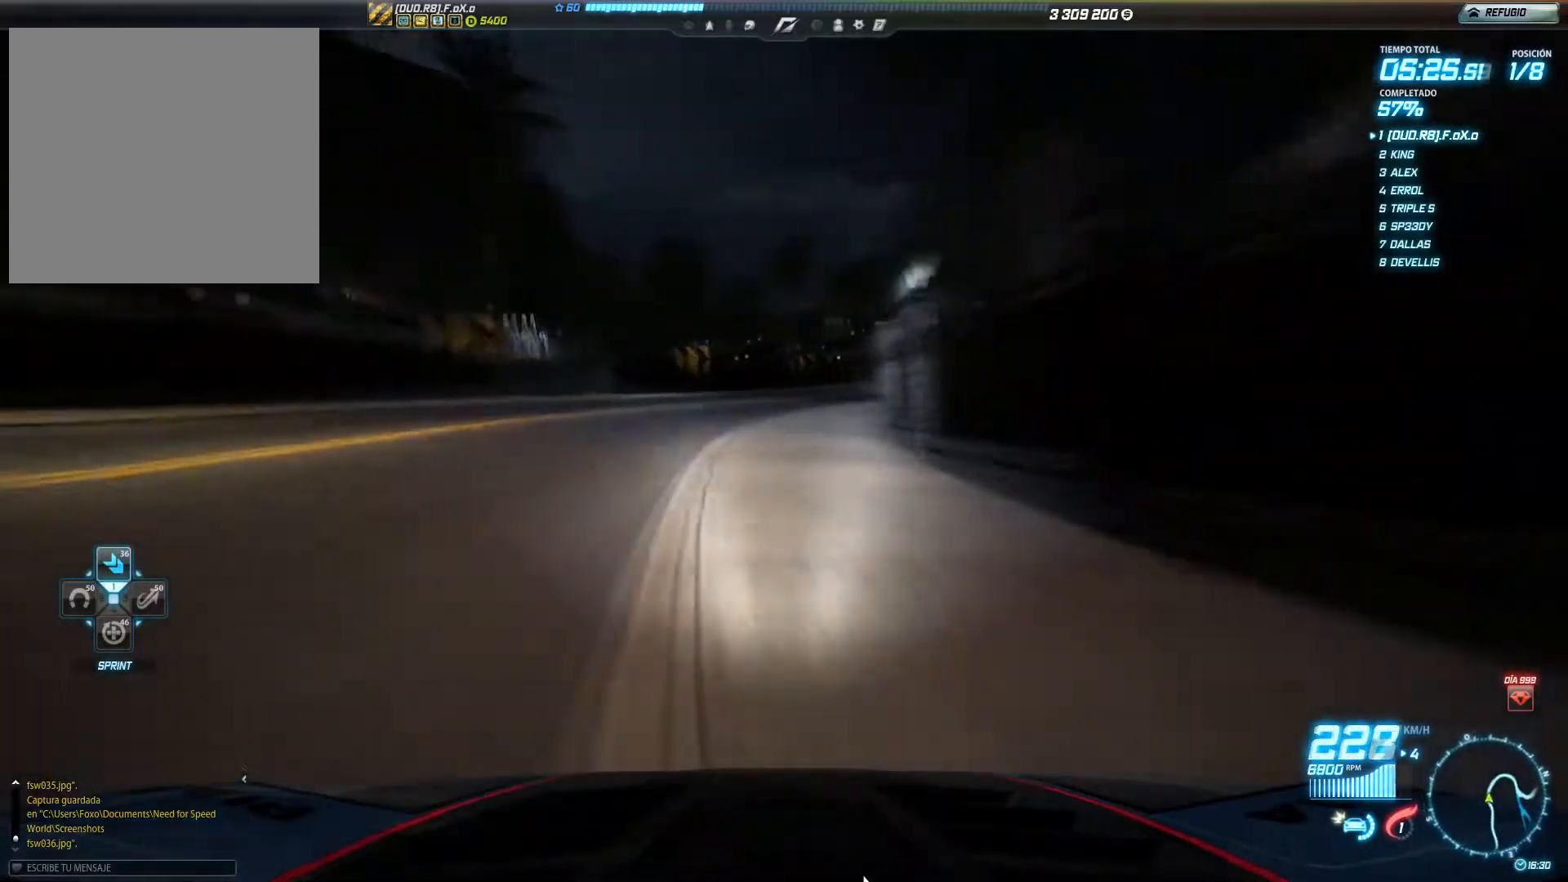
{"buttons": ["R2"], "left_stick": "right", "events": [[134, "left_stick", "right"]]}
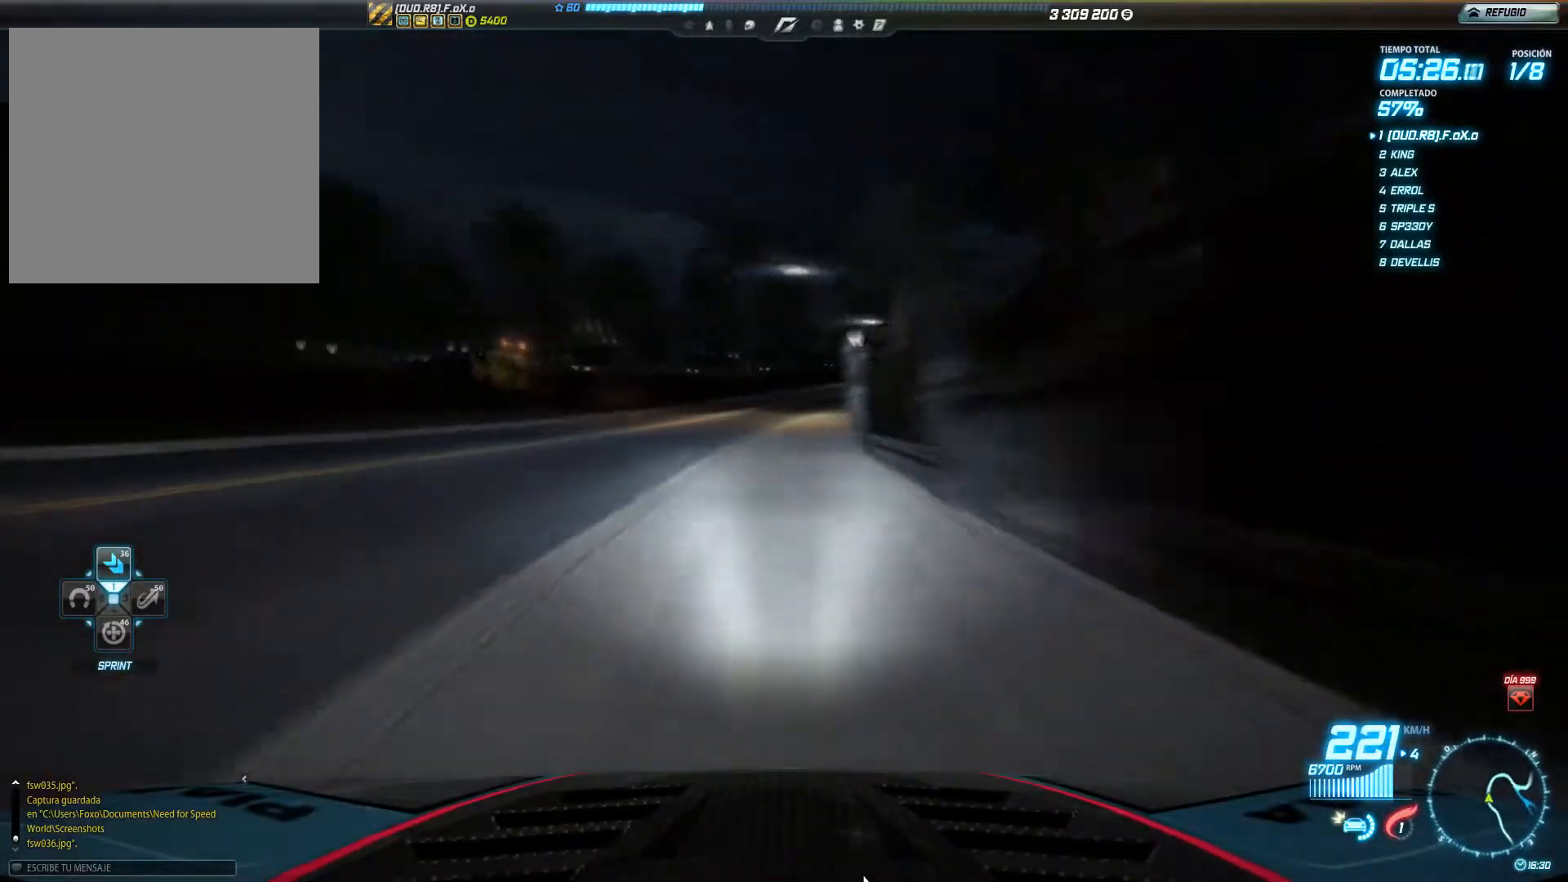
{"buttons": ["R2"], "left_stick": "center", "events": [[17, "left_stick", "center"]]}
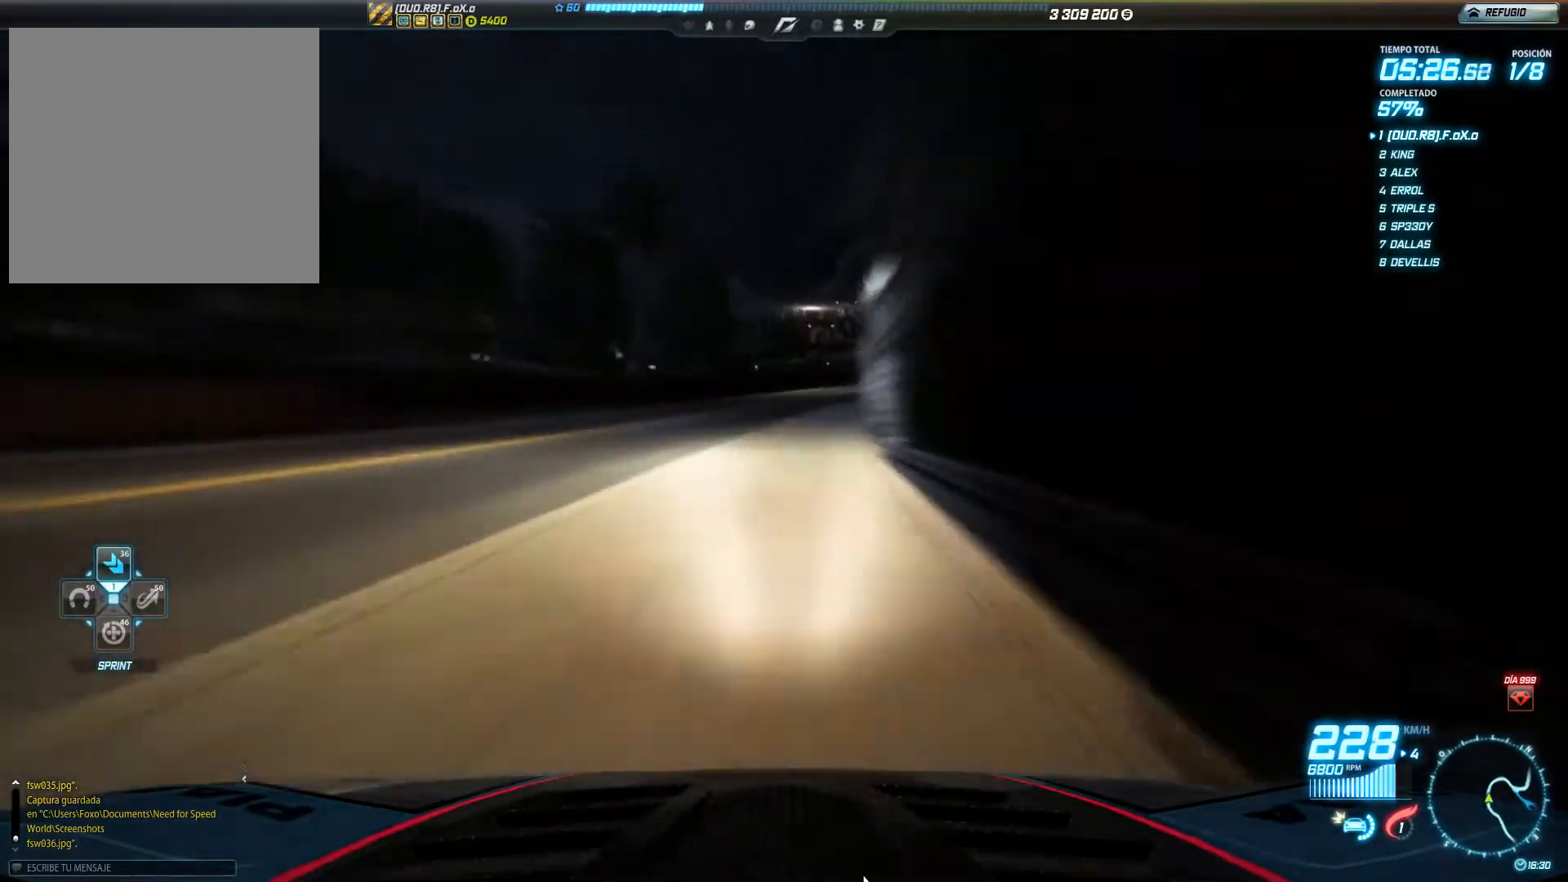
{"buttons": ["R2"], "left_stick": "center", "events": [[17, "left_stick", "right"], [417, "left_stick", "center"]]}
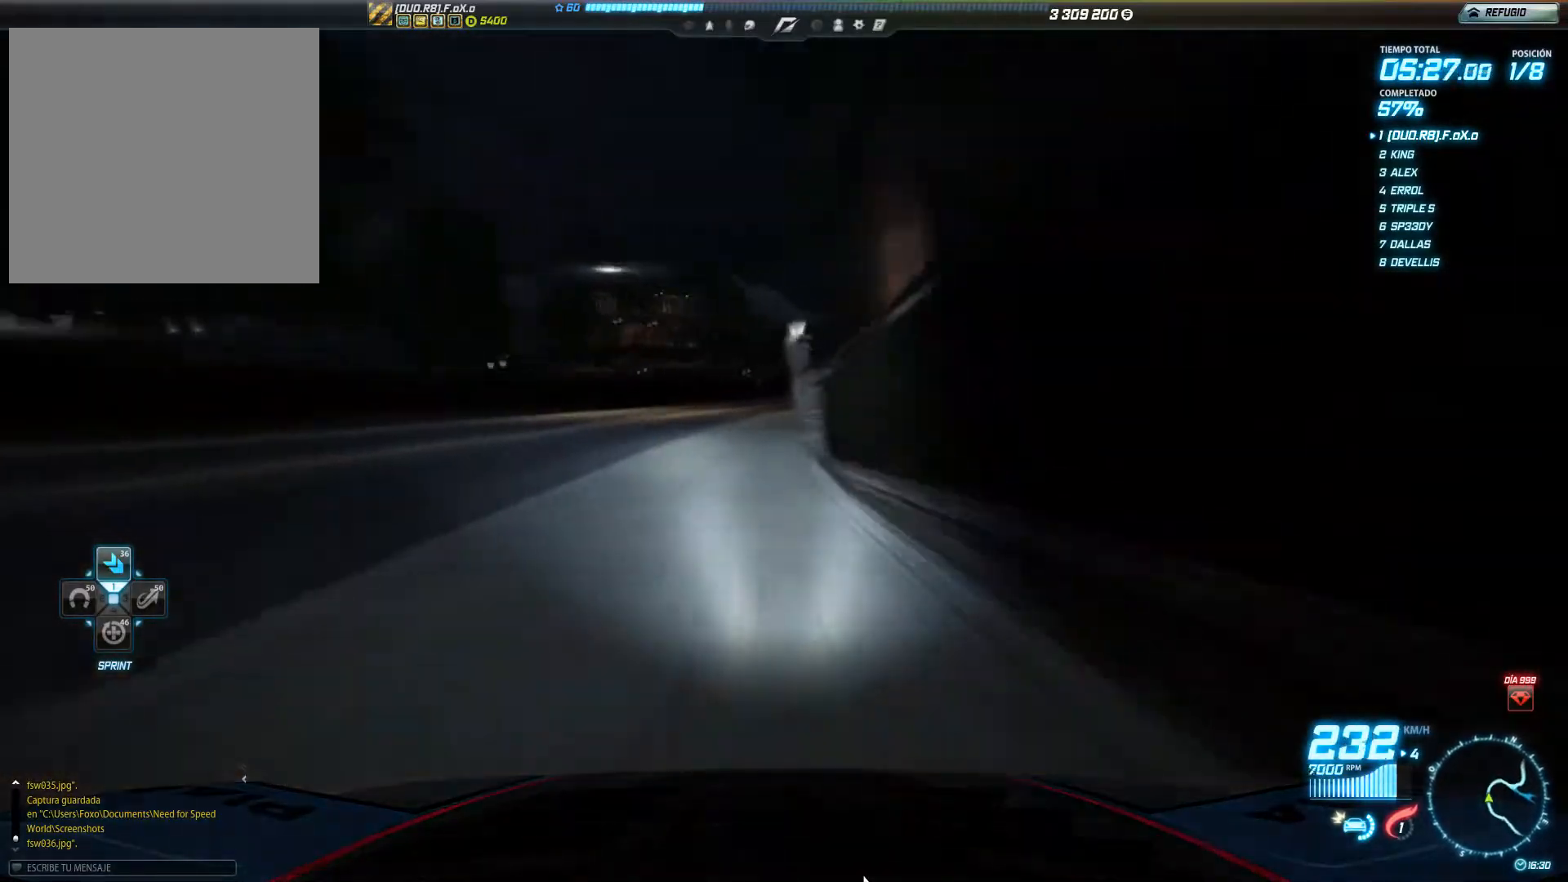
{"buttons": ["R2"], "left_stick": "right", "events": [[267, "left_stick", "right"]]}
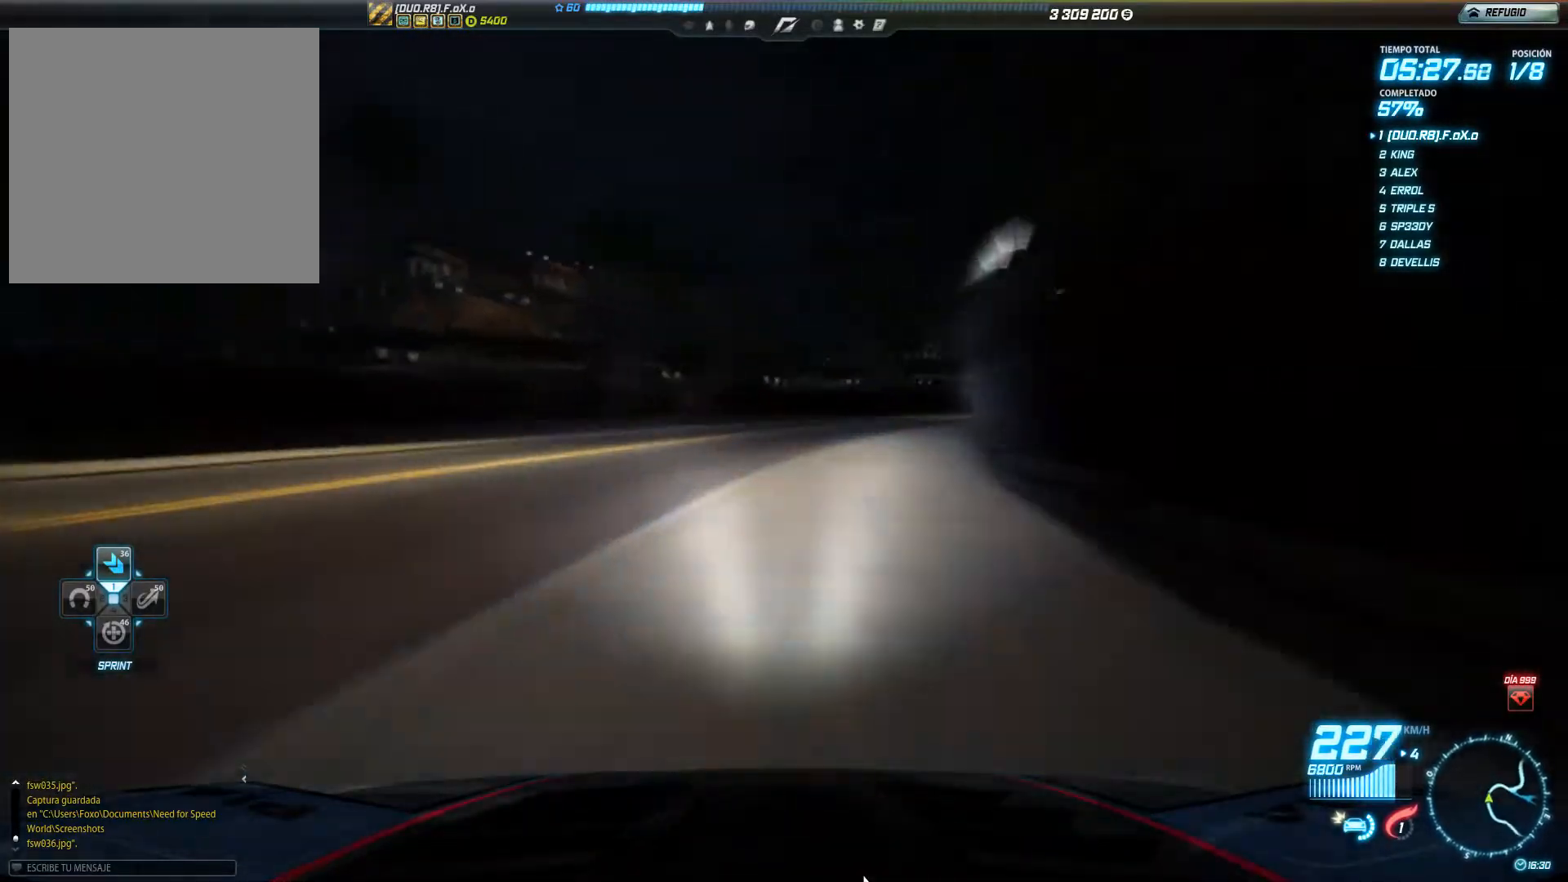
{"buttons": ["R2"], "left_stick": "right", "events": []}
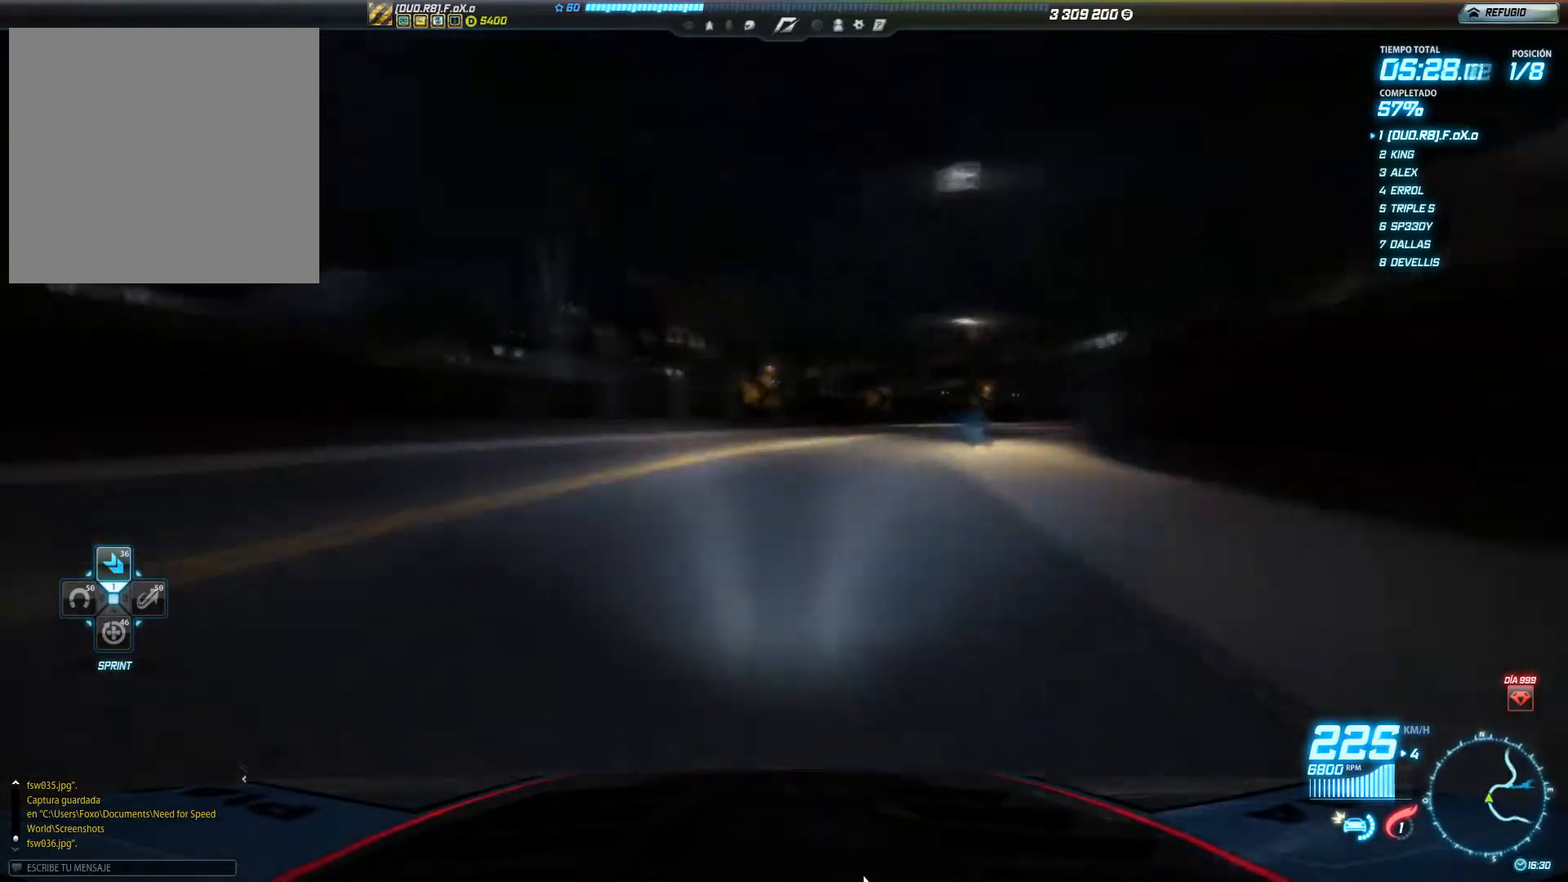
{"buttons": ["R2"], "left_stick": "right", "events": []}
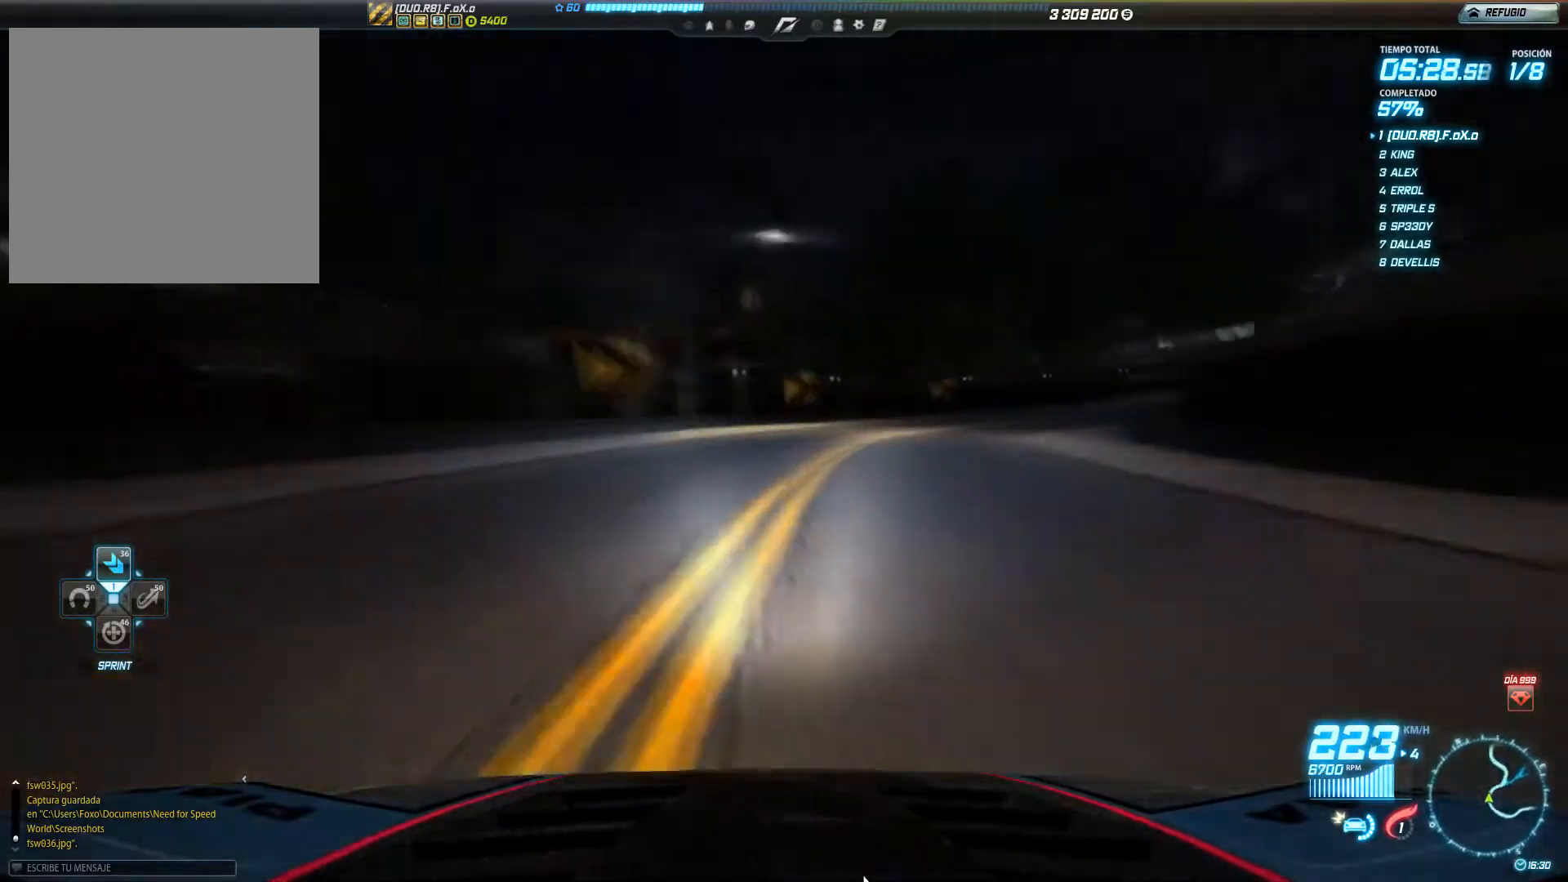
{"buttons": ["R2"], "left_stick": "right", "events": []}
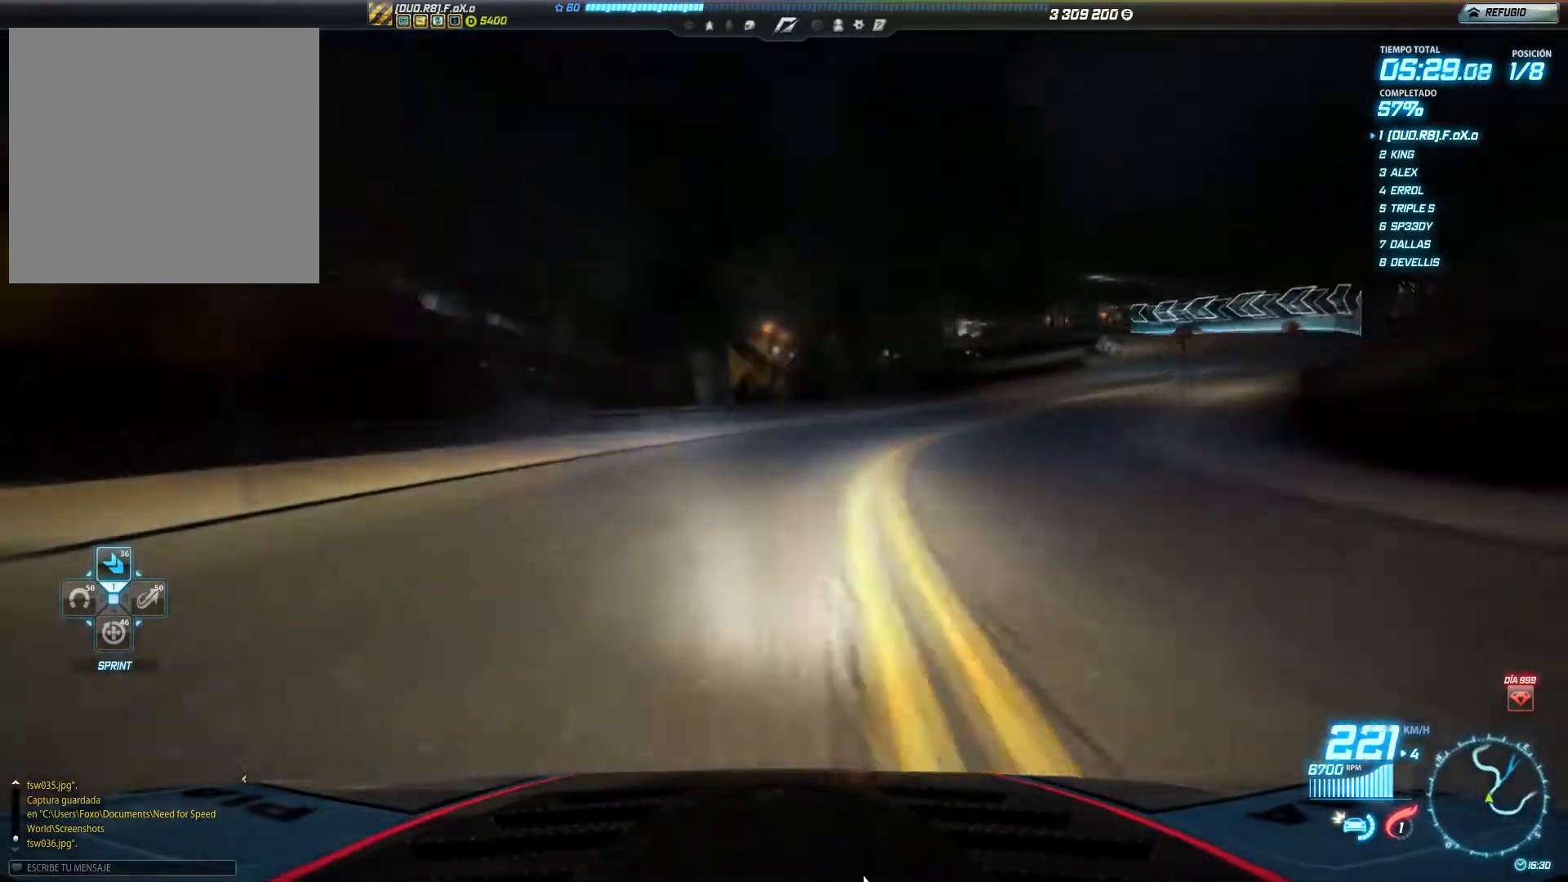
{"buttons": ["R2"], "left_stick": "right", "events": []}
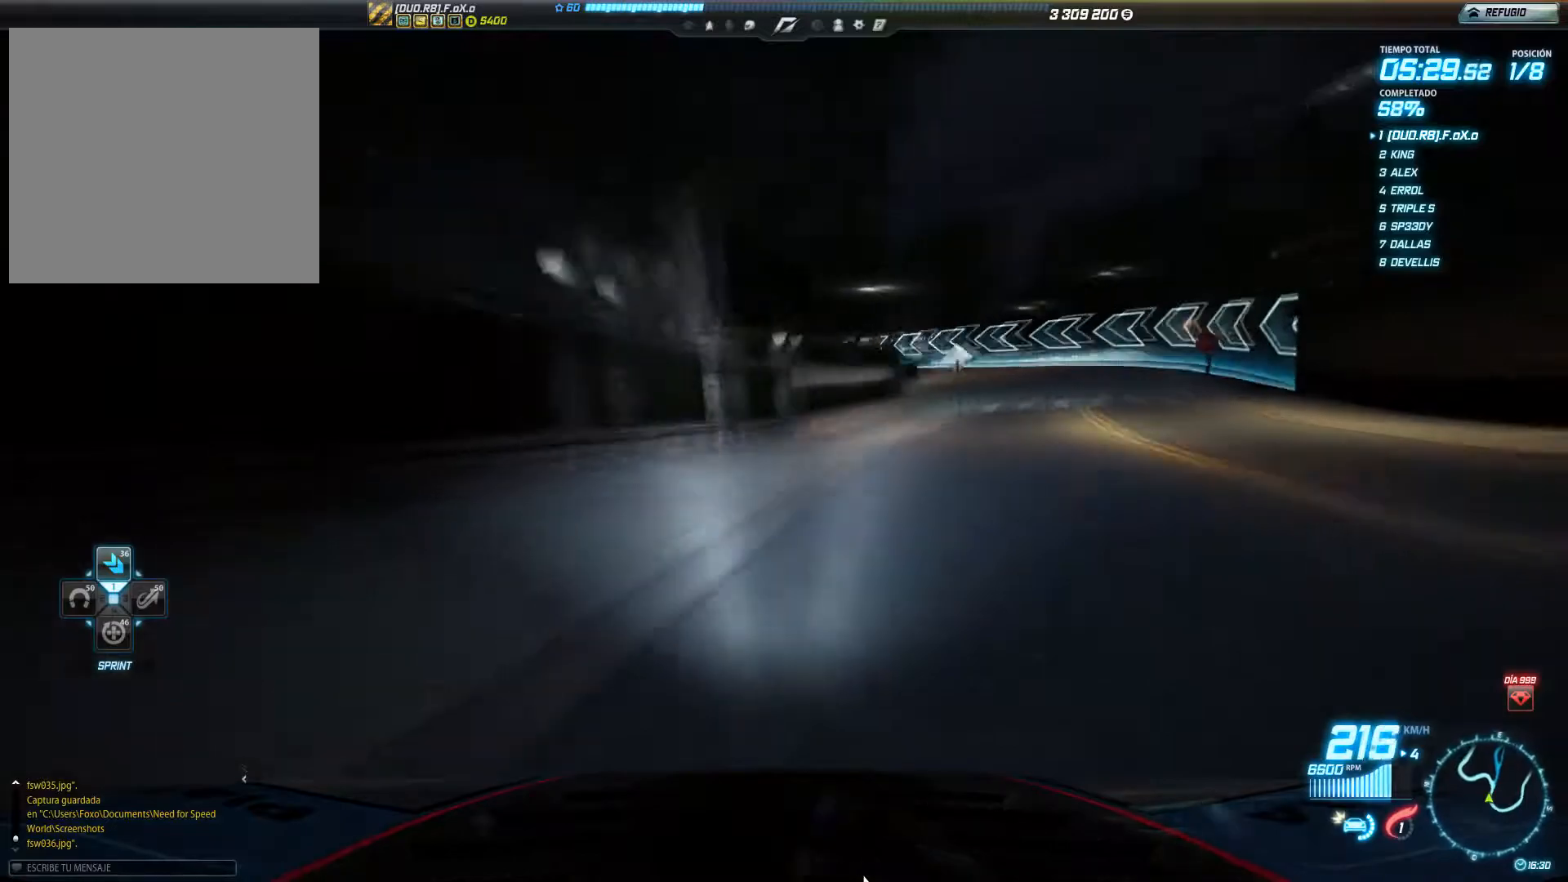
{"buttons": [], "left_stick": "center", "events": [[367, "R2", "up"], [484, "left_stick", "center"]]}
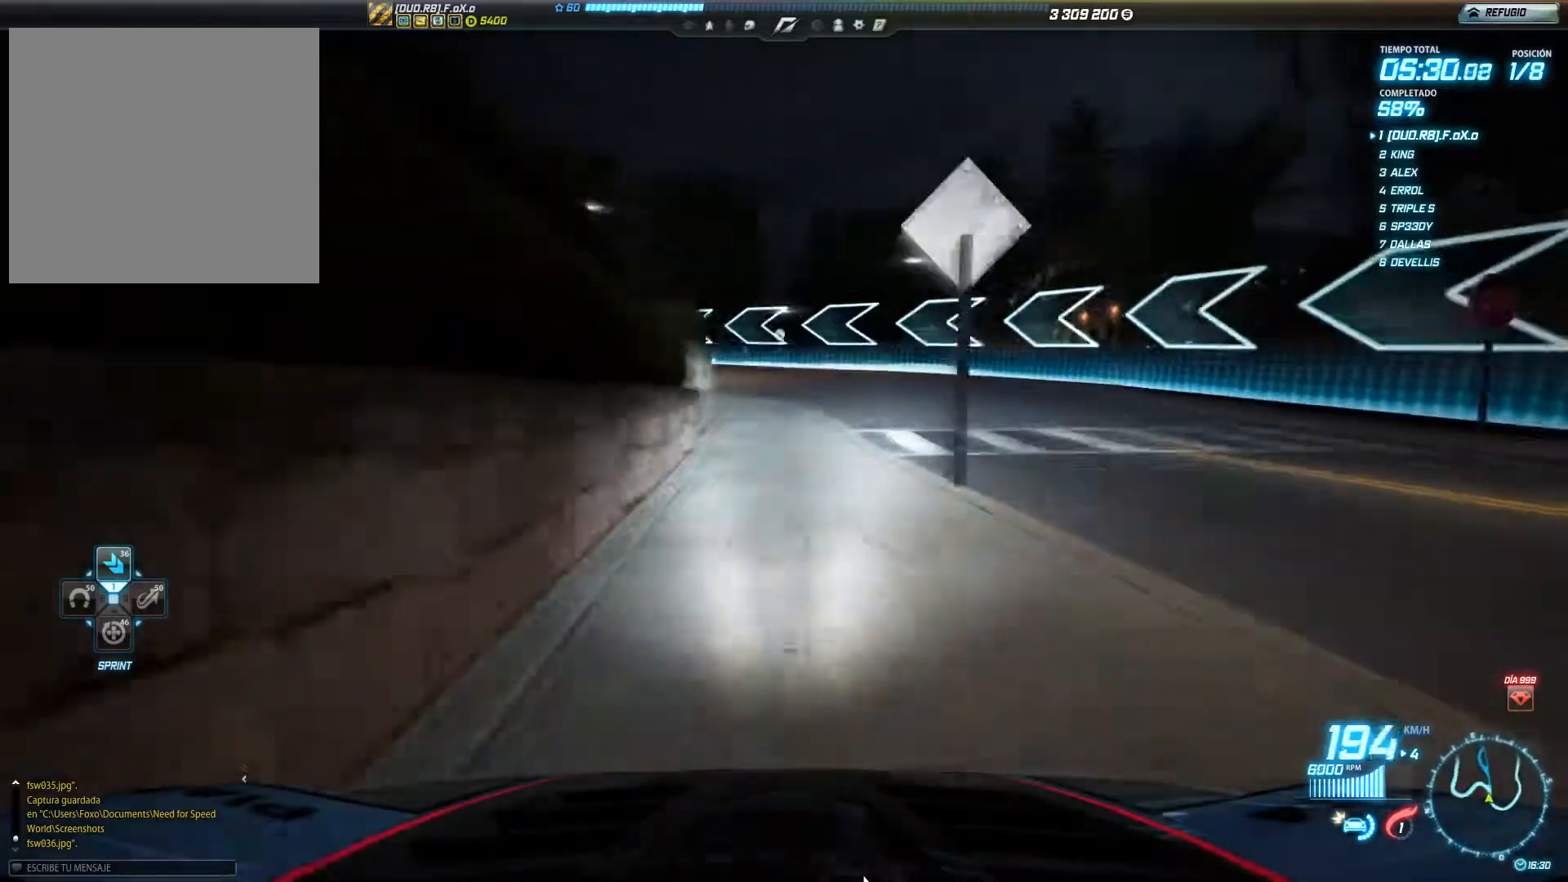
{"buttons": ["L2"], "left_stick": "left", "events": [[117, "L2", "down"], [117, "left_stick", "left"], [300, "L2", "up"], [451, "L2", "down"]]}
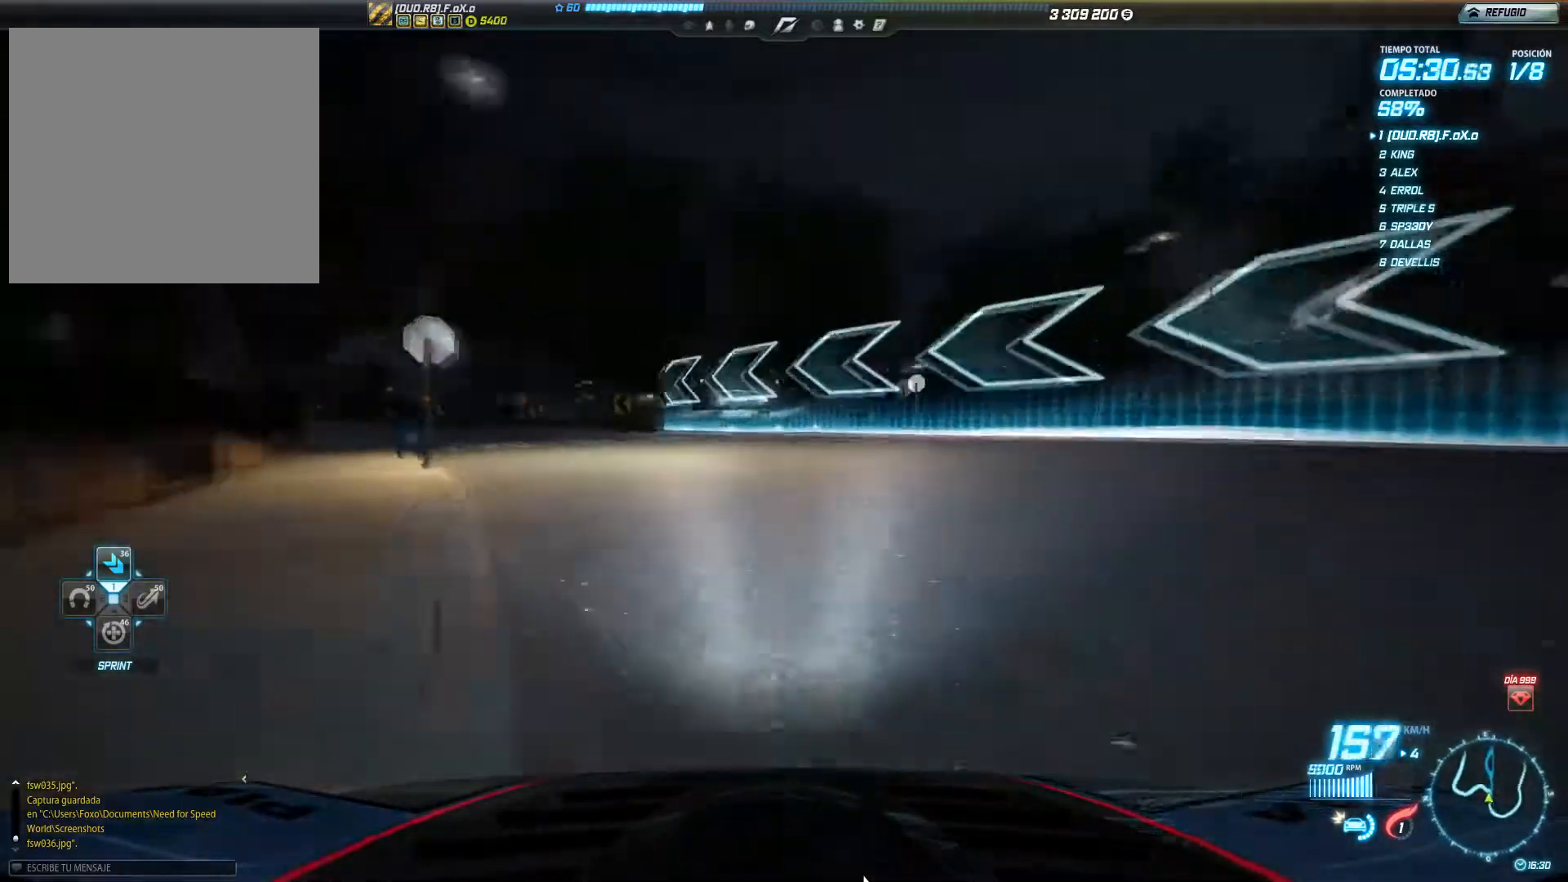
{"buttons": ["R2"], "left_stick": "center", "events": [[83, "L2", "up"], [150, "R2", "down"], [383, "left_stick", "center"]]}
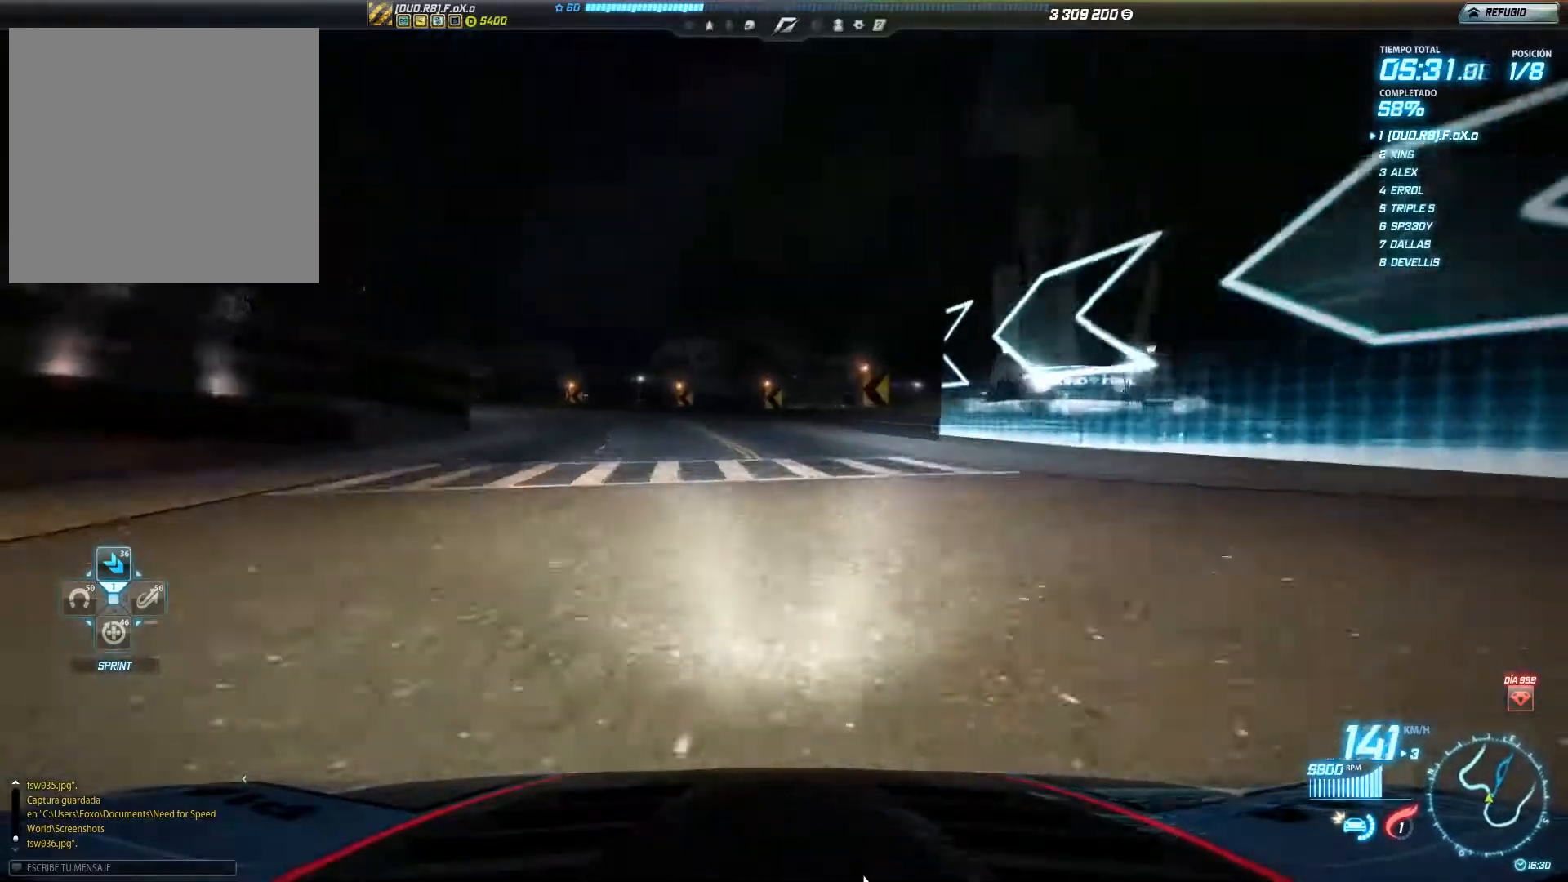
{"buttons": ["R2"], "left_stick": "left", "events": [[34, "left_stick", "left"]]}
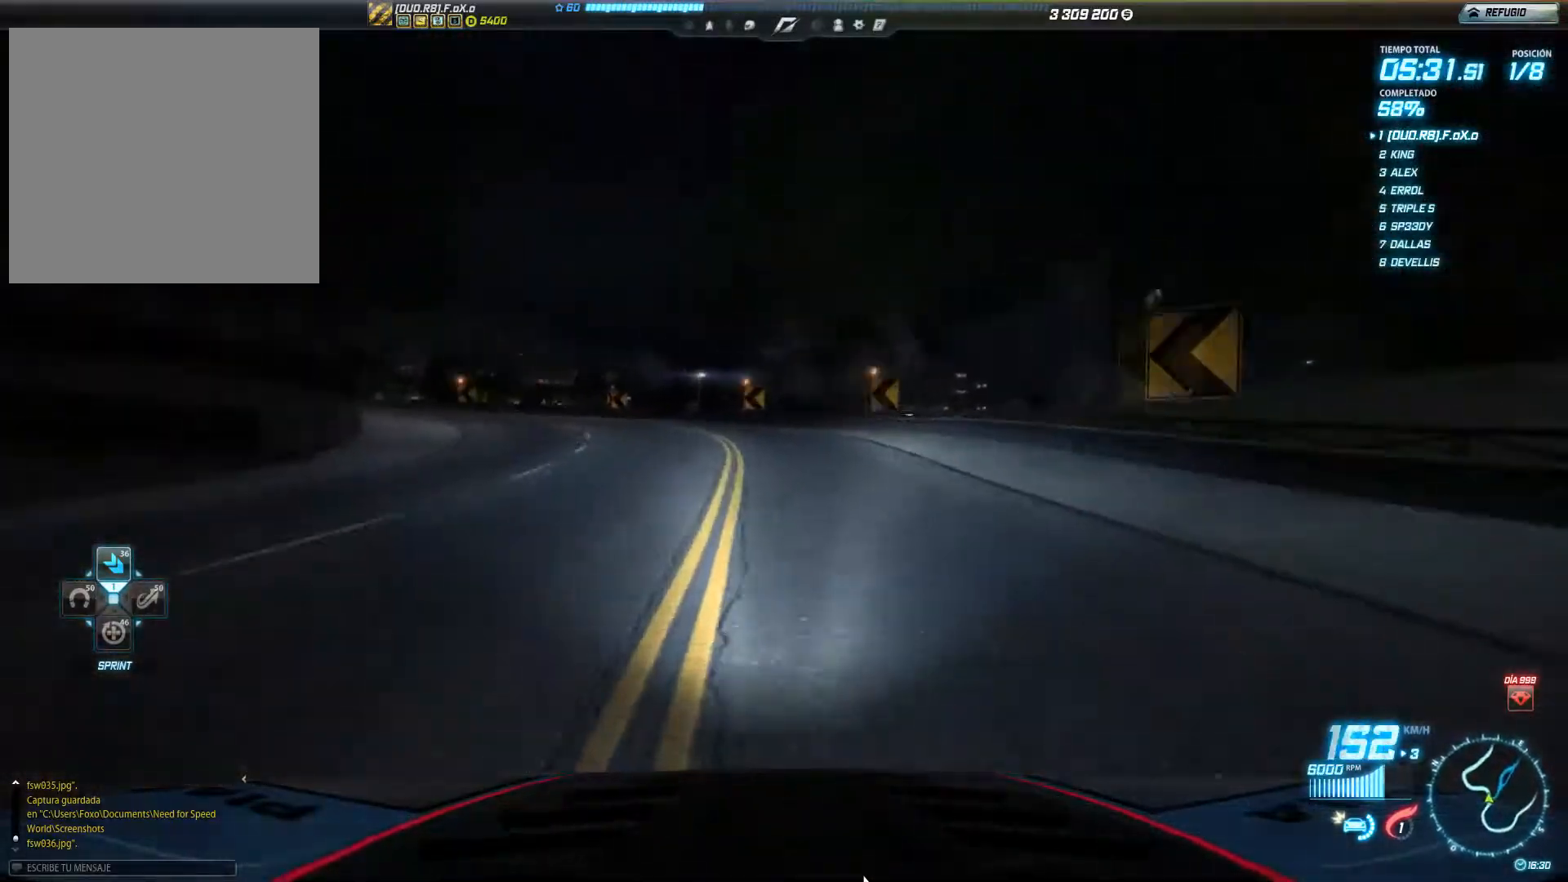
{"buttons": ["R2"], "left_stick": "left", "events": []}
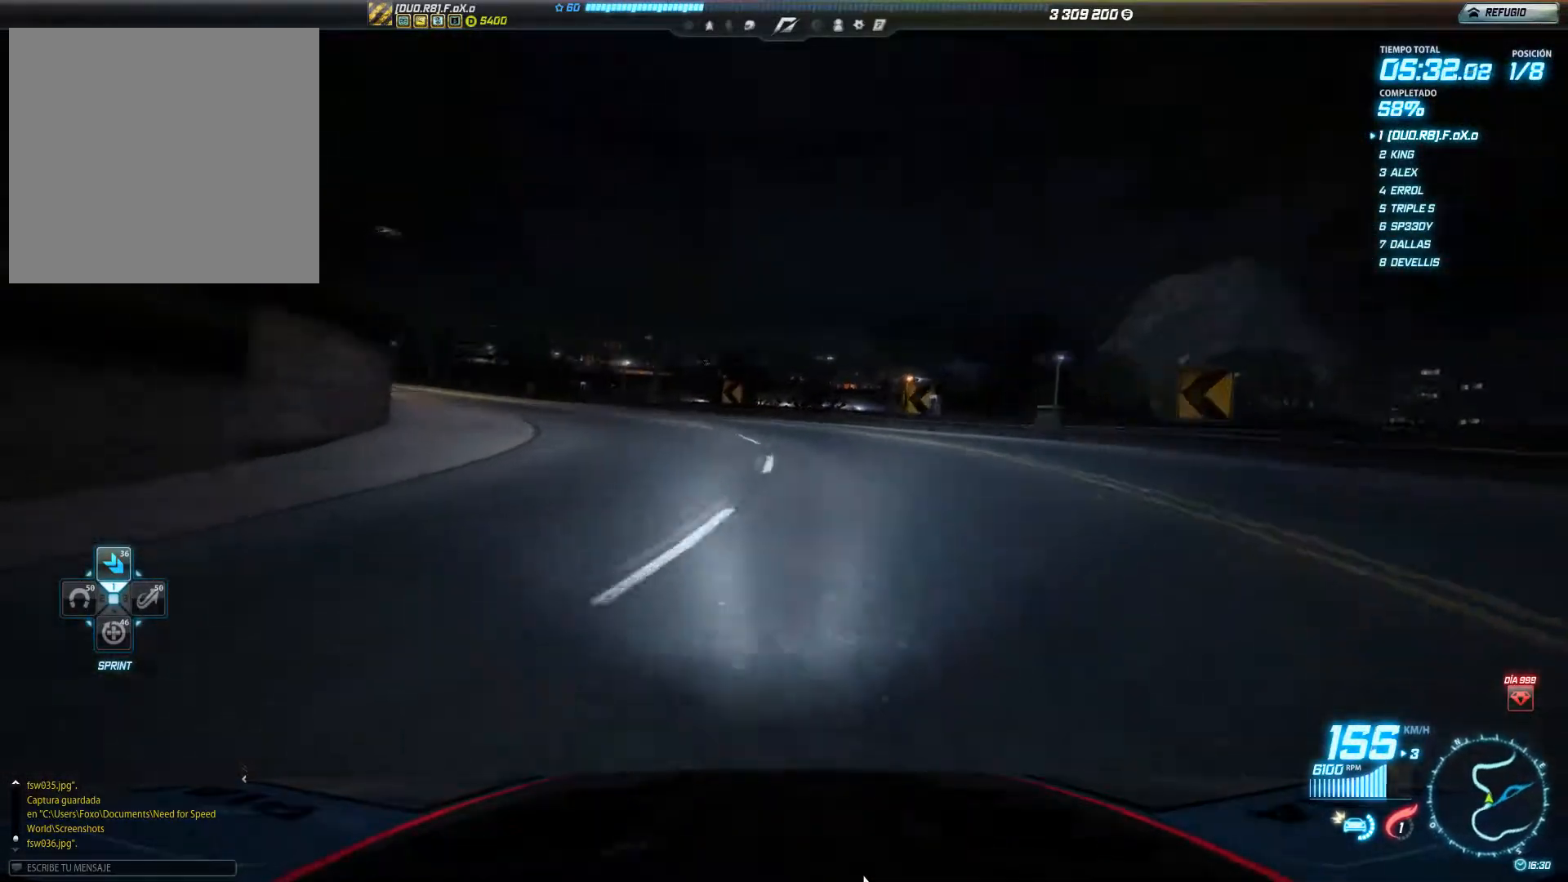
{"buttons": ["R2"], "left_stick": "left", "events": []}
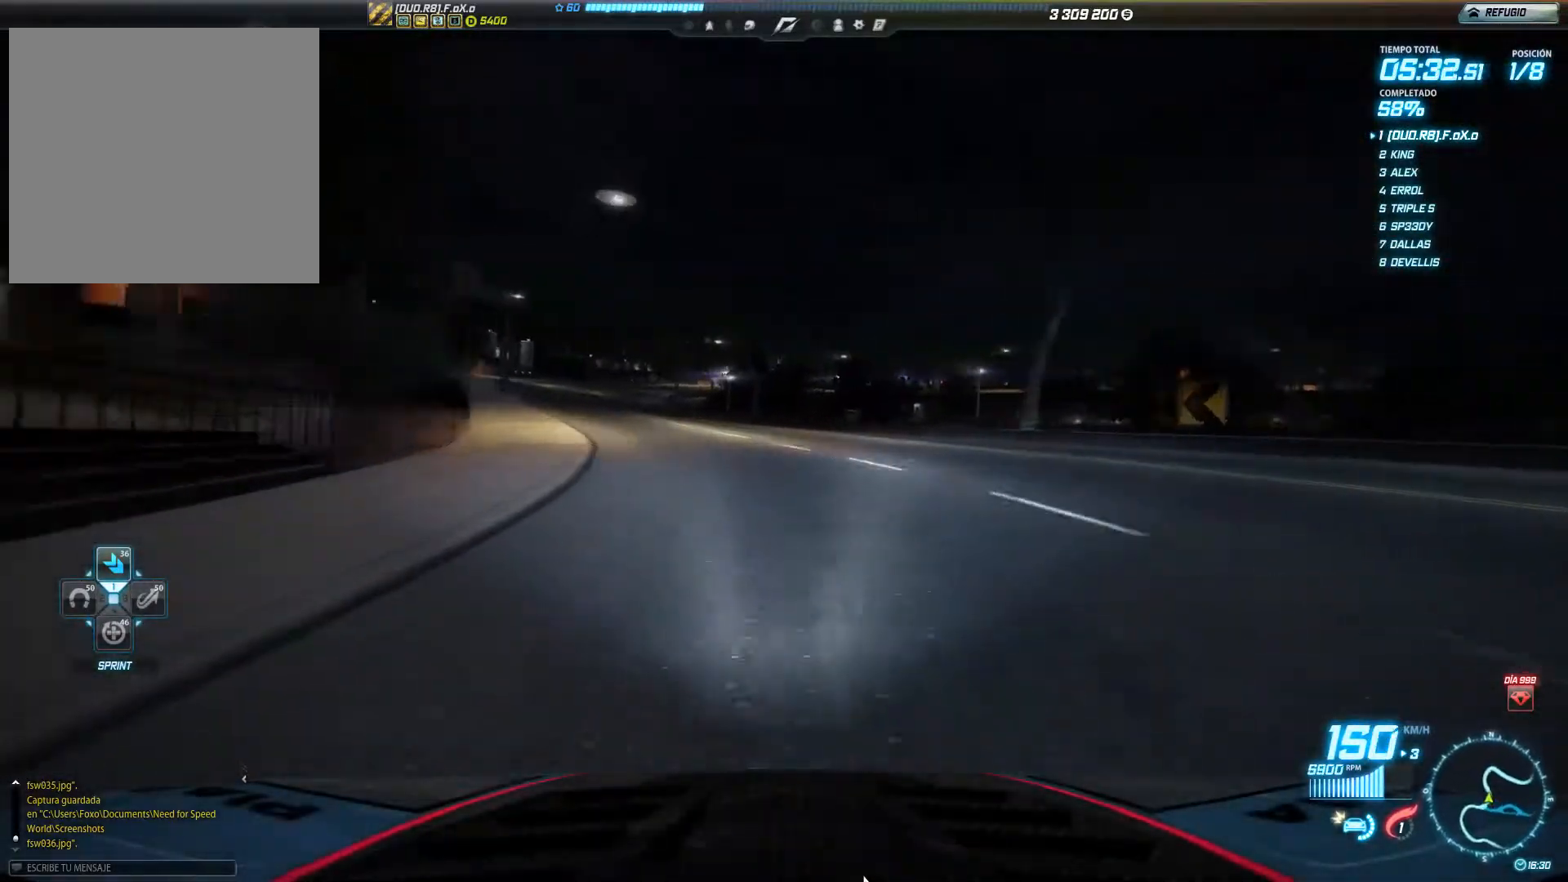
{"buttons": ["R2"], "left_stick": "left", "events": []}
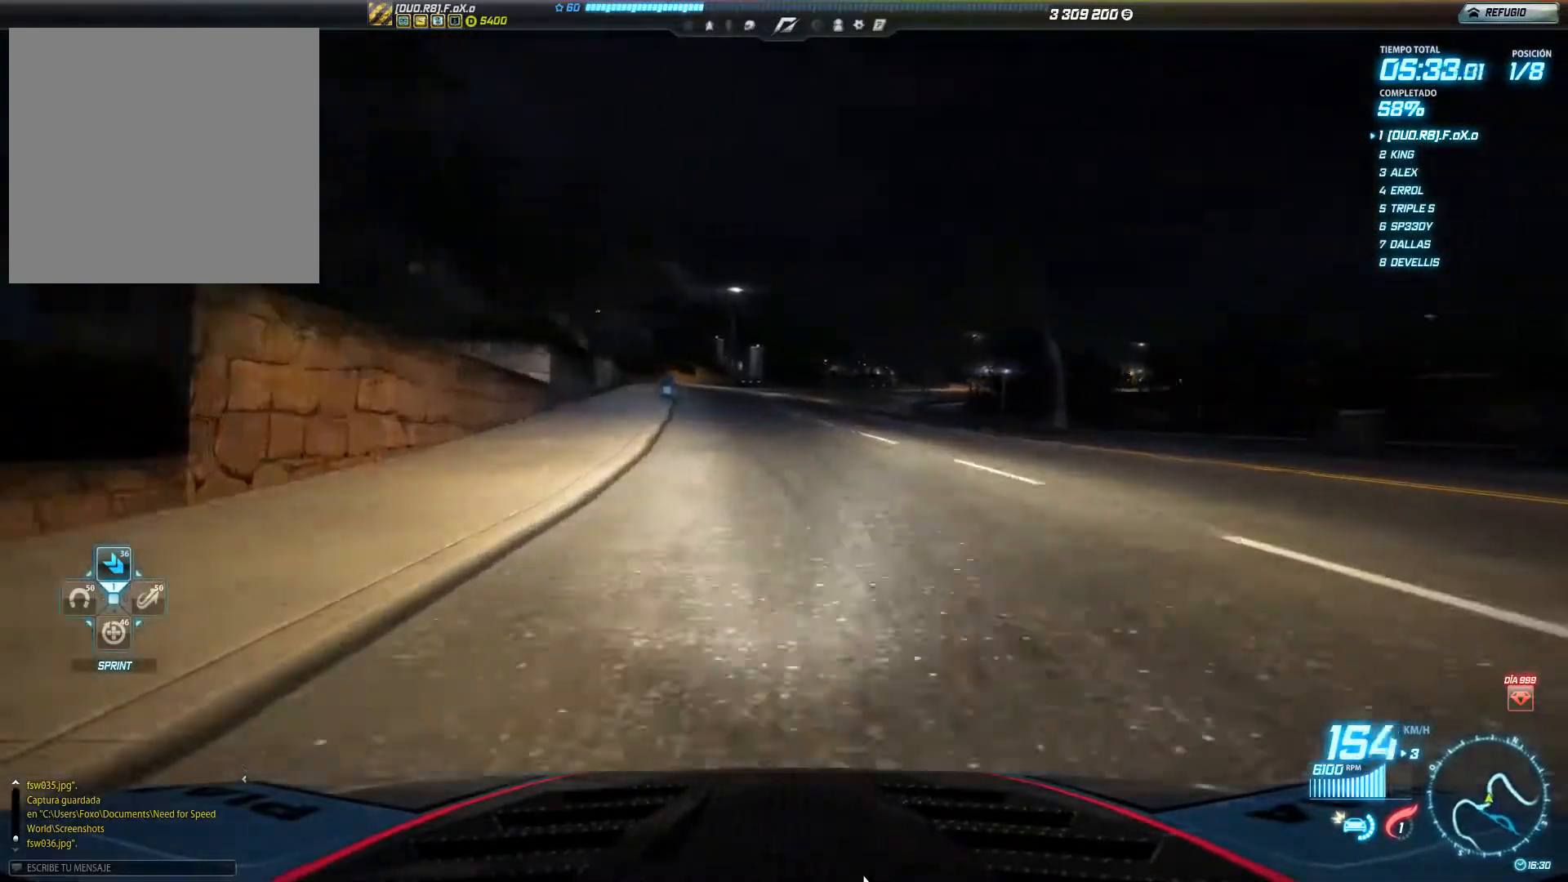
{"buttons": ["R2"], "left_stick": "right", "events": [[84, "left_stick", "center"], [250, "left_stick", "right"]]}
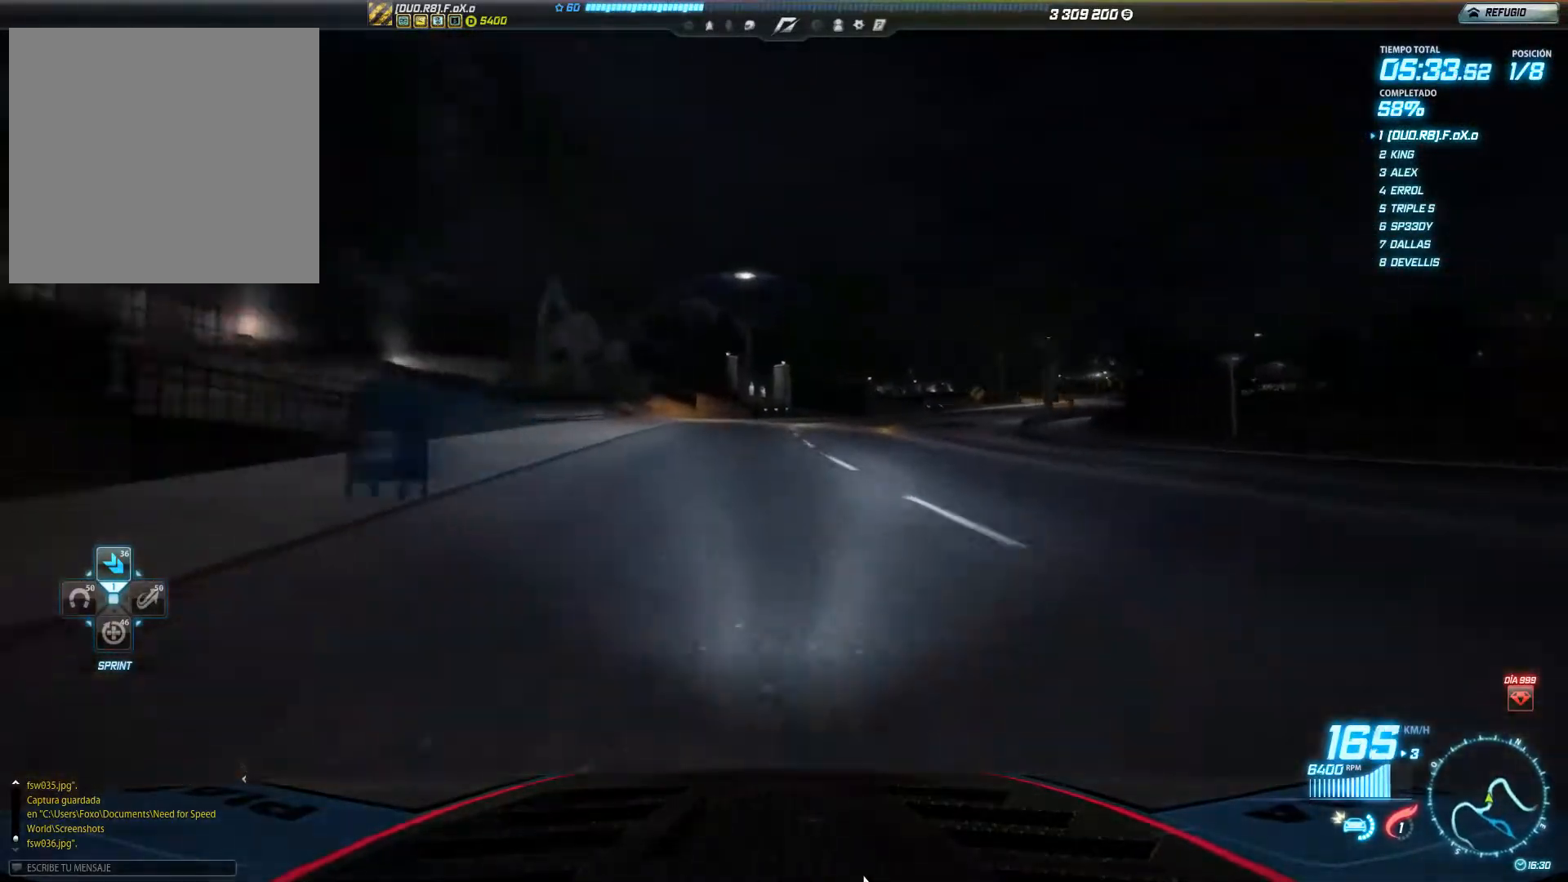
{"buttons": ["R2"], "left_stick": "right", "events": []}
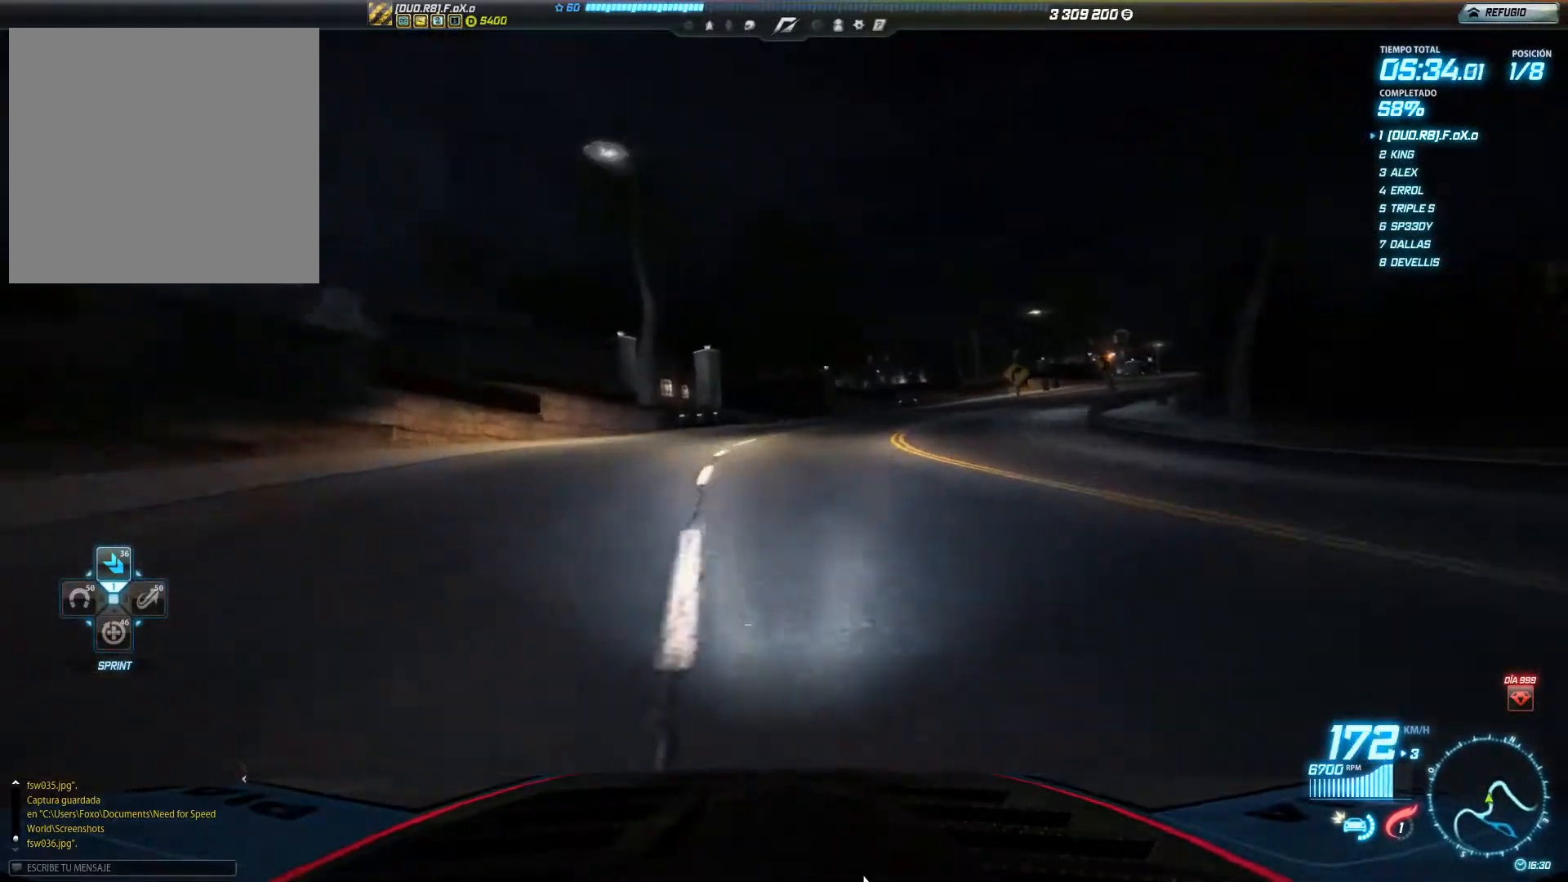
{"buttons": ["R2"], "left_stick": "right", "events": []}
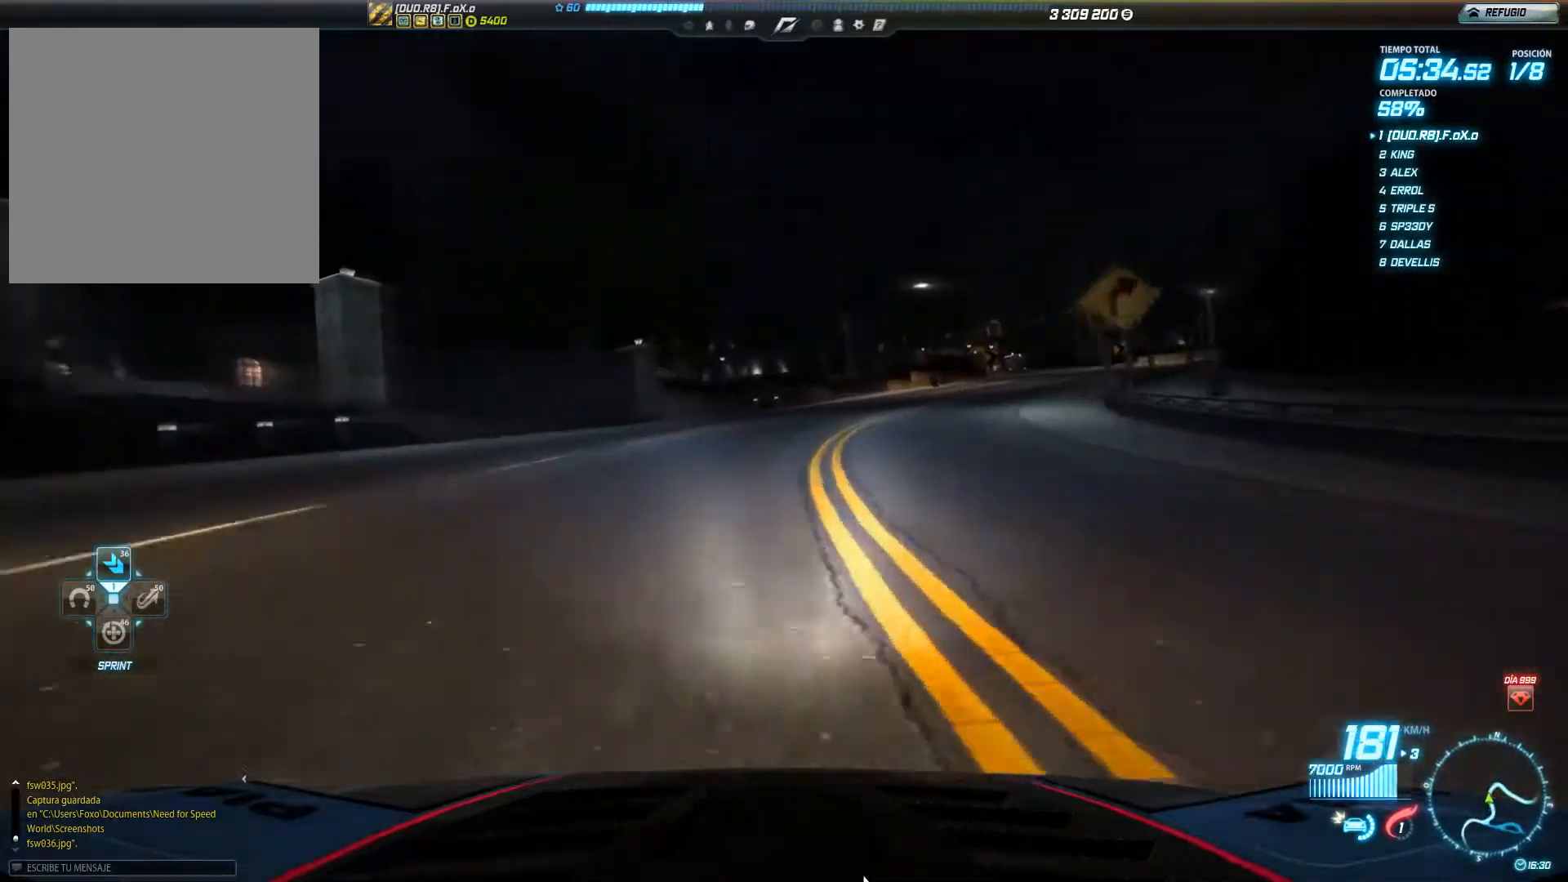
{"buttons": ["R2"], "left_stick": "right", "events": []}
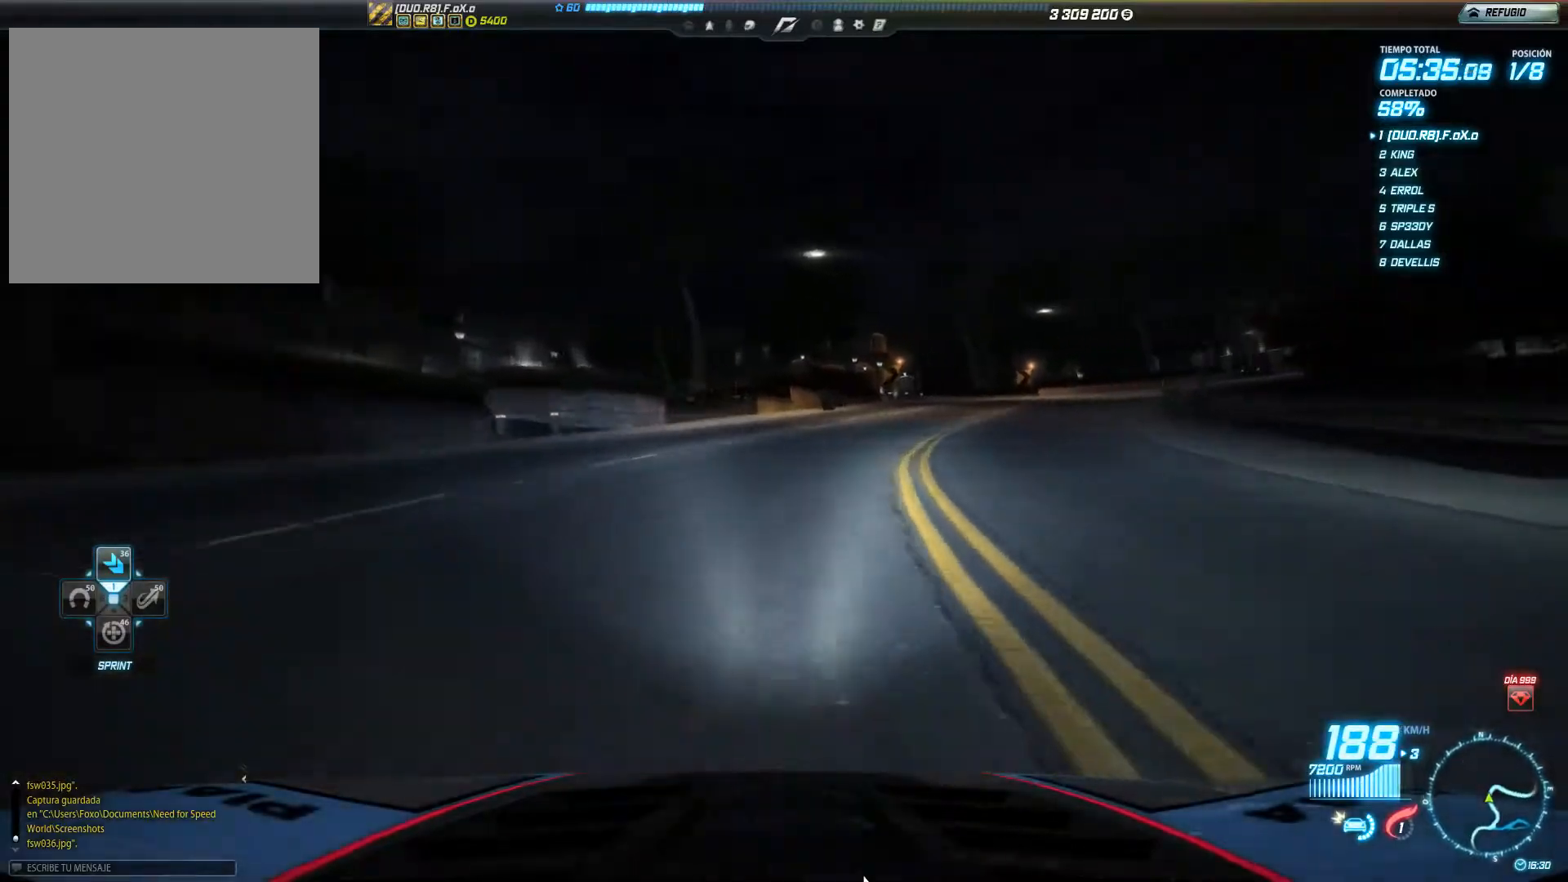
{"buttons": ["R2"], "left_stick": "right", "events": []}
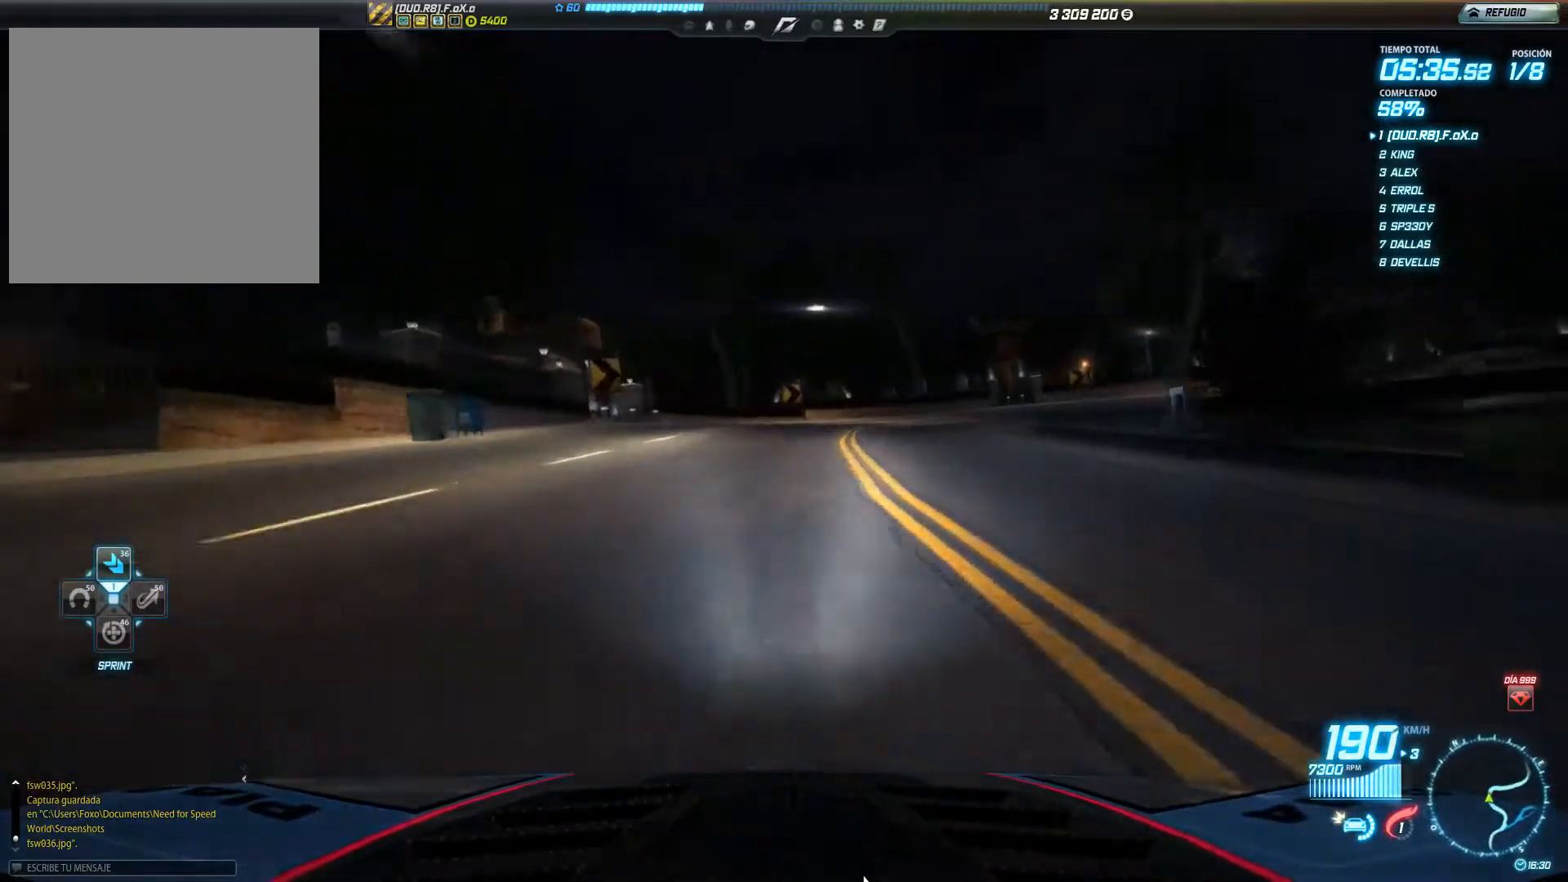
{"buttons": ["L2"], "left_stick": "right", "events": [[433, "L2", "down"], [467, "R2", "up"]]}
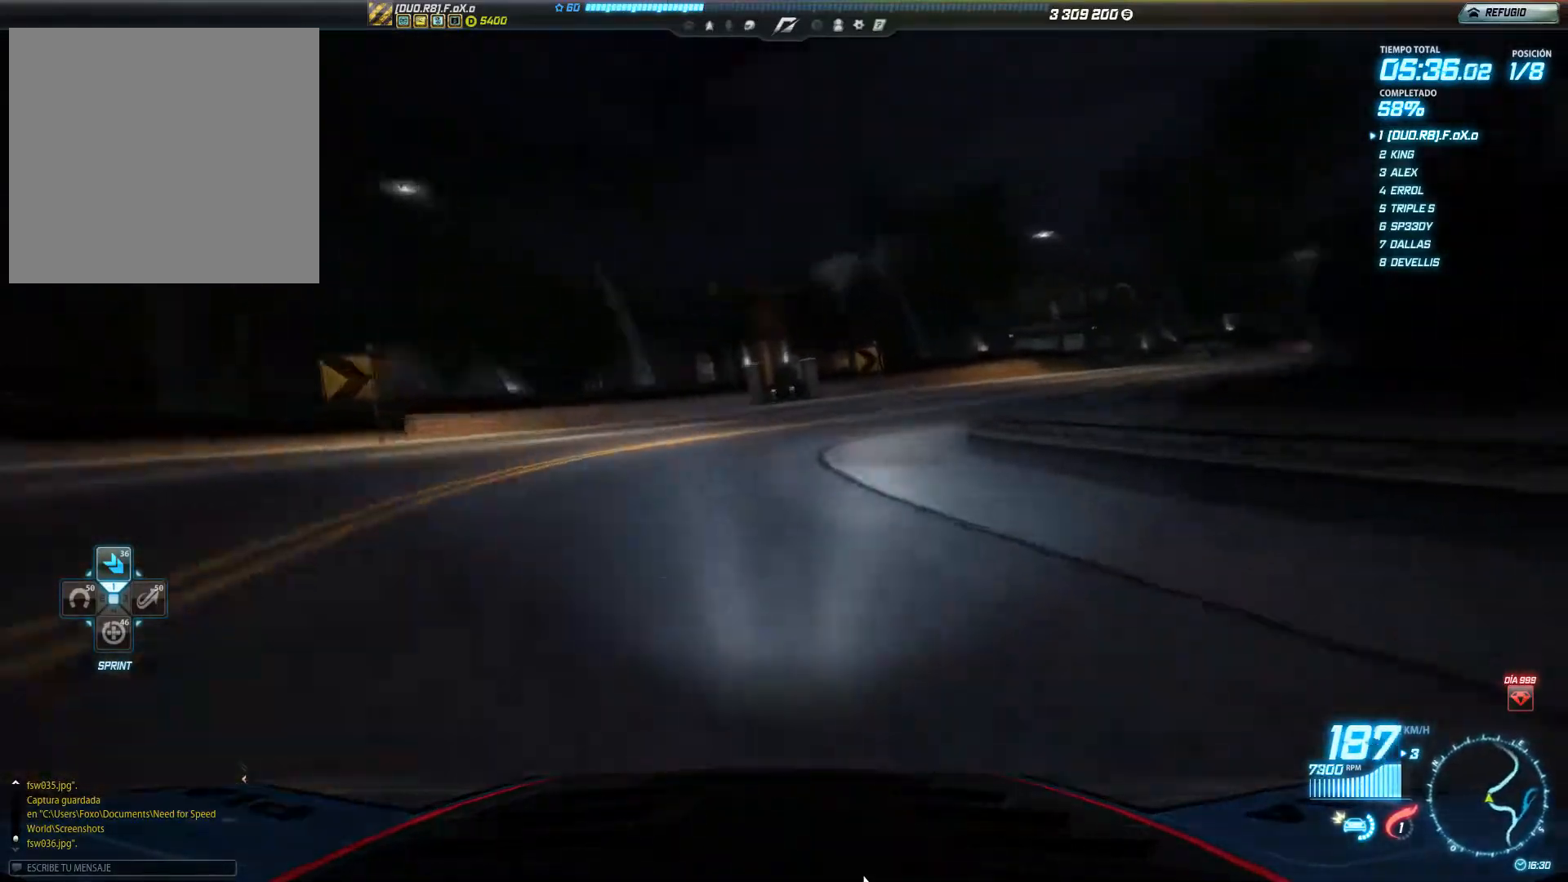
{"buttons": [], "left_stick": "right", "events": [[50, "L2", "up"]]}
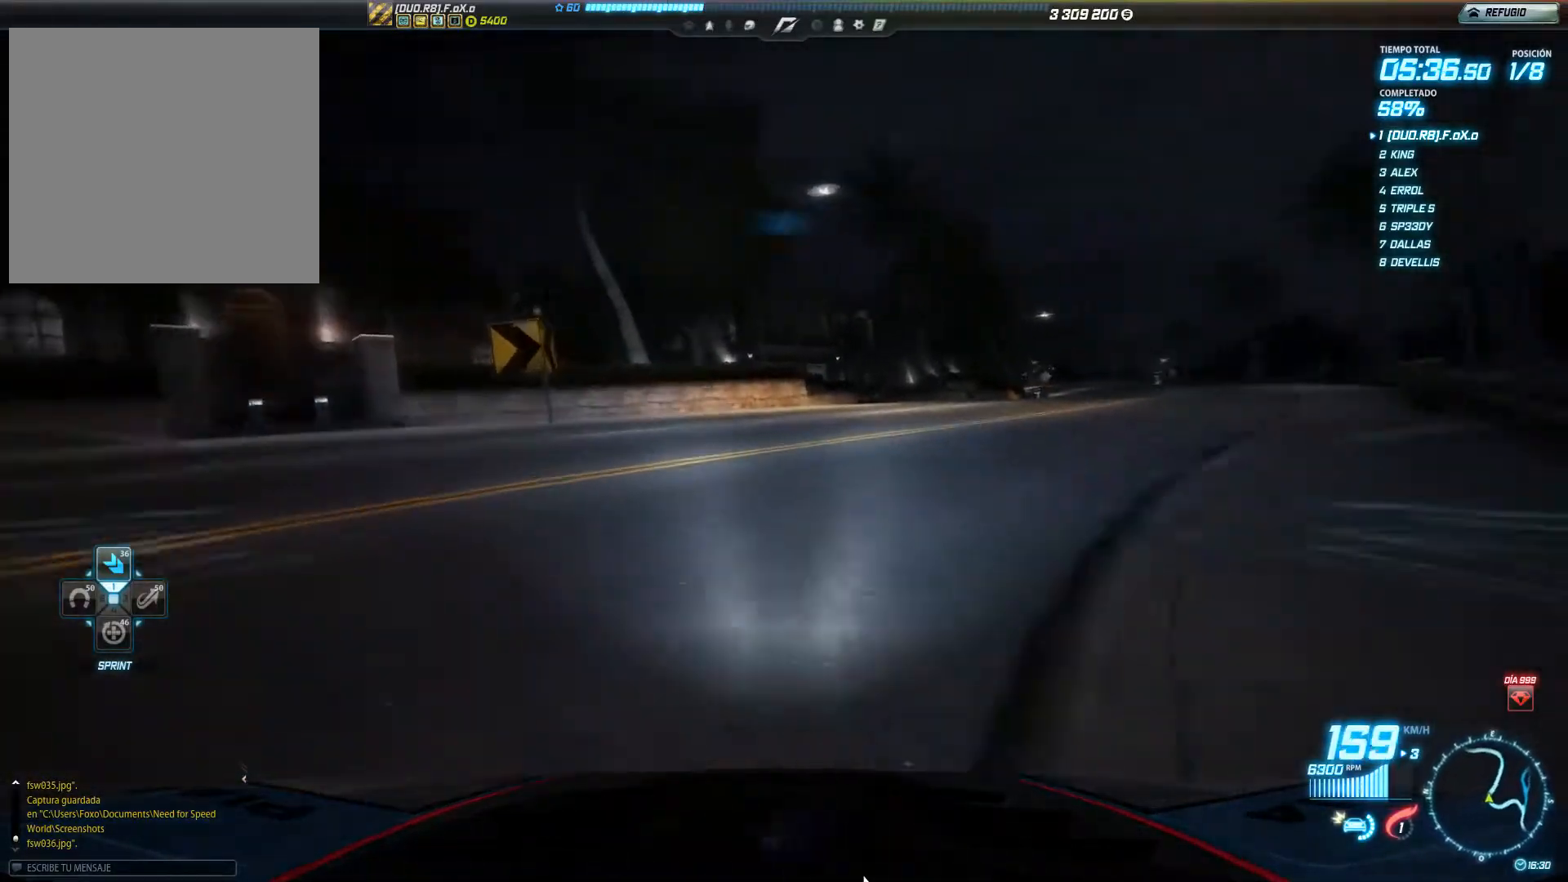
{"buttons": ["R2"], "left_stick": "center", "events": [[50, "R2", "down"], [450, "left_stick", "center"]]}
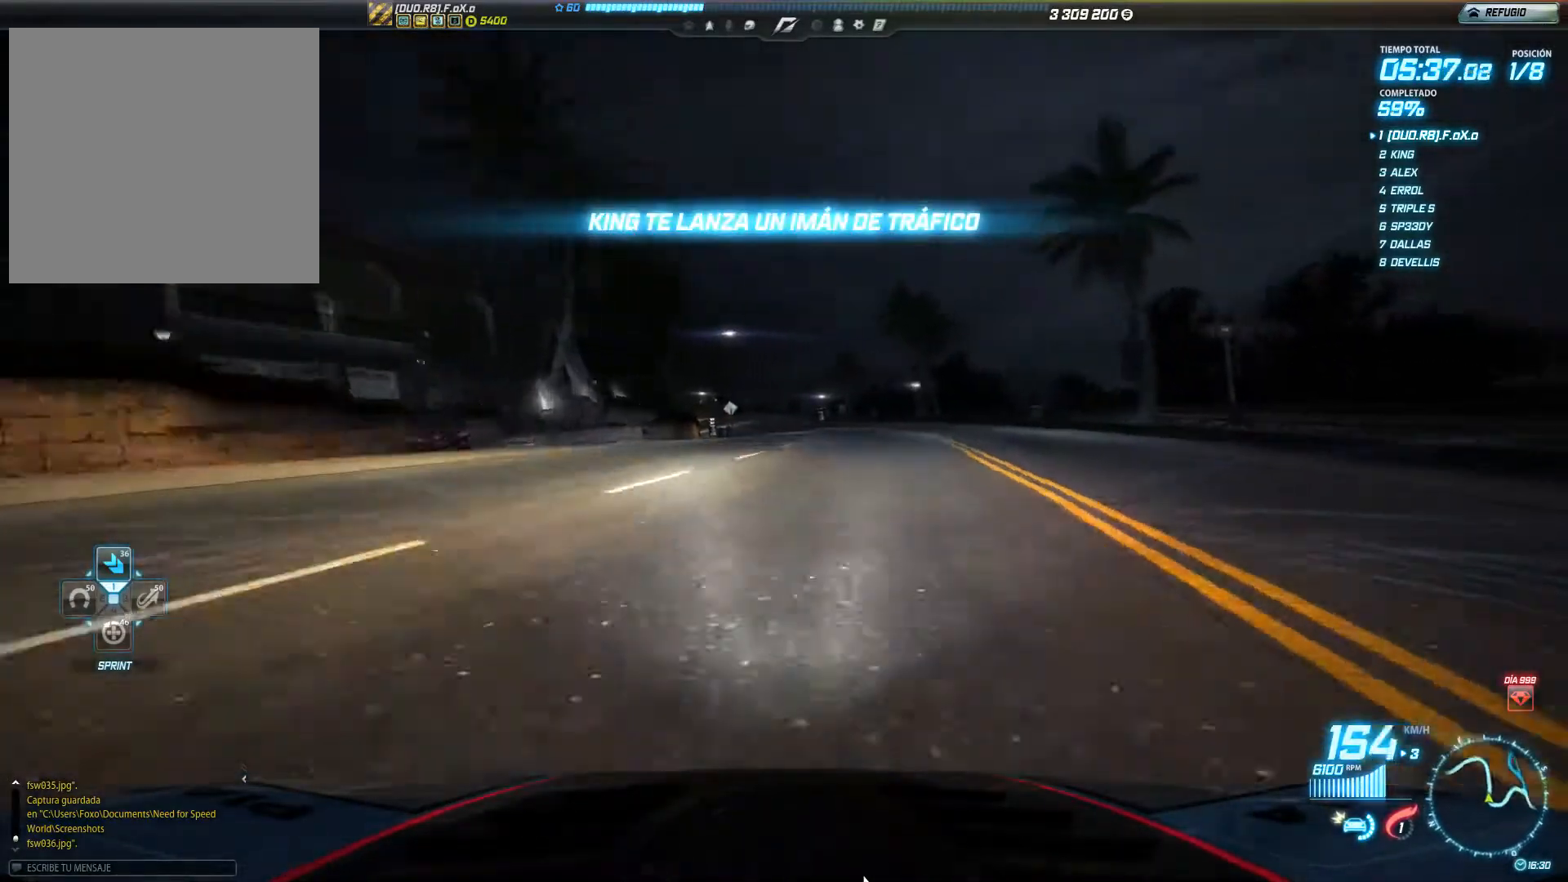
{"buttons": ["R2"], "left_stick": "left", "events": [[150, "left_stick", "left"]]}
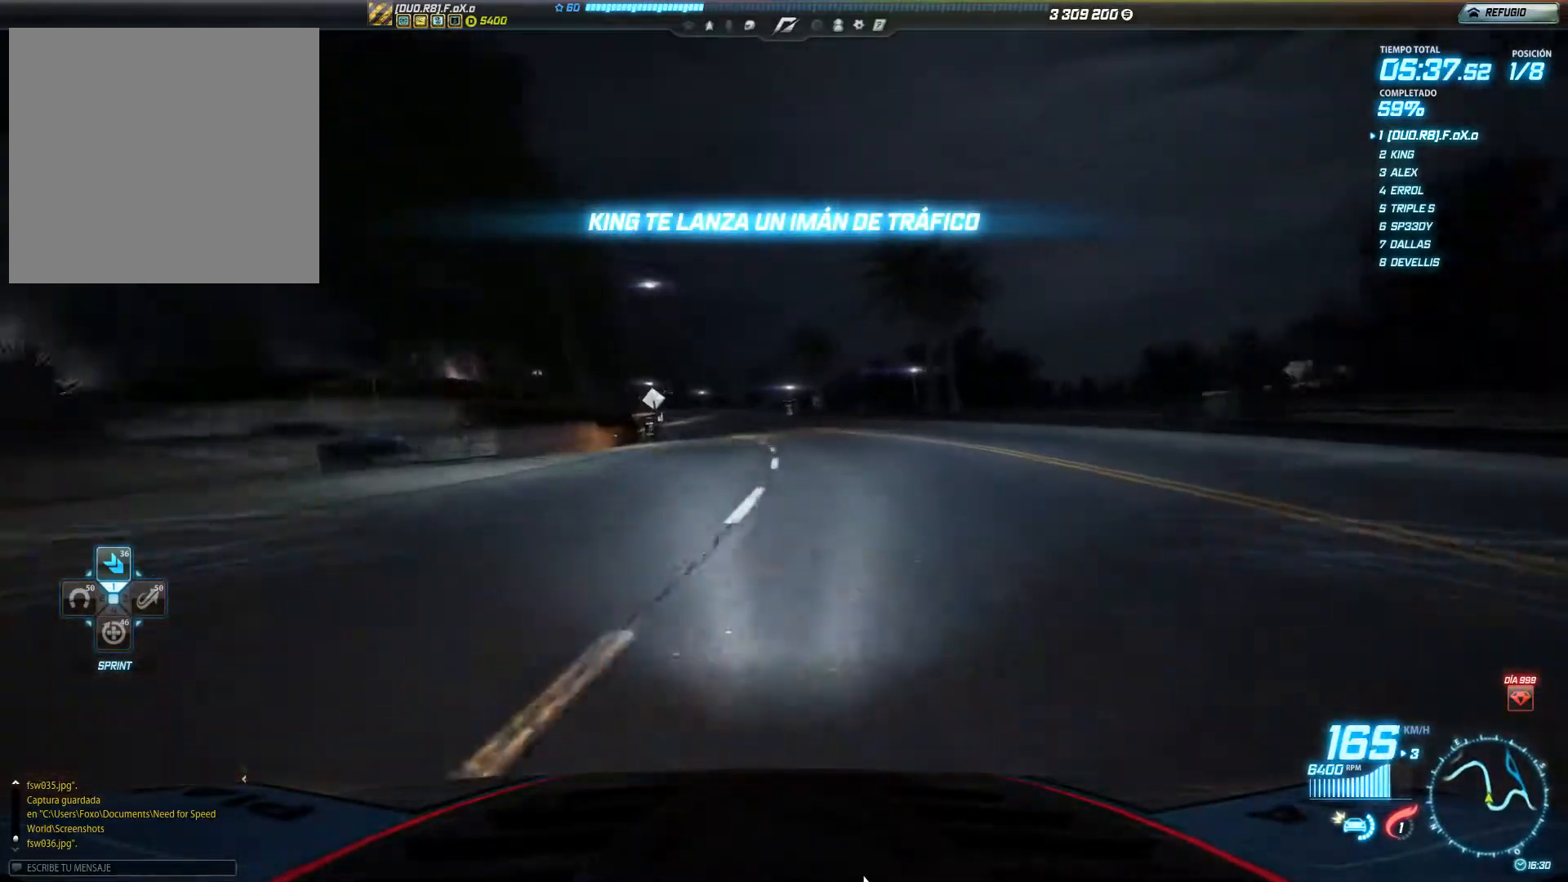
{"buttons": ["R2"], "left_stick": "left", "events": [[33, "left_stick", "center"], [367, "left_stick", "left"]]}
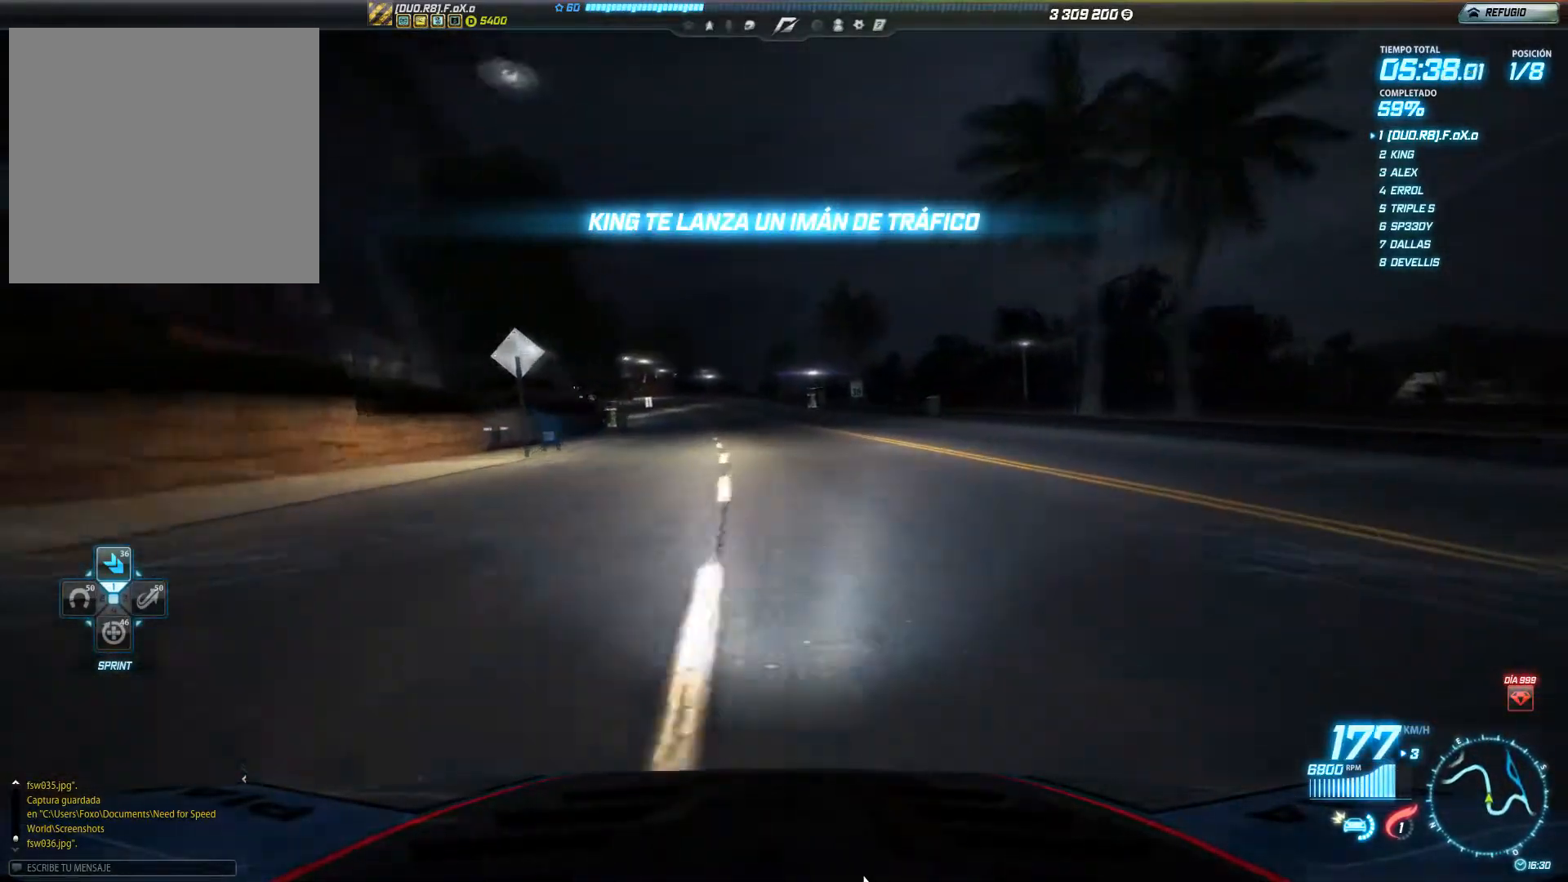
{"buttons": ["R2"], "left_stick": "right", "events": [[100, "left_stick", "center"], [267, "left_stick", "right"]]}
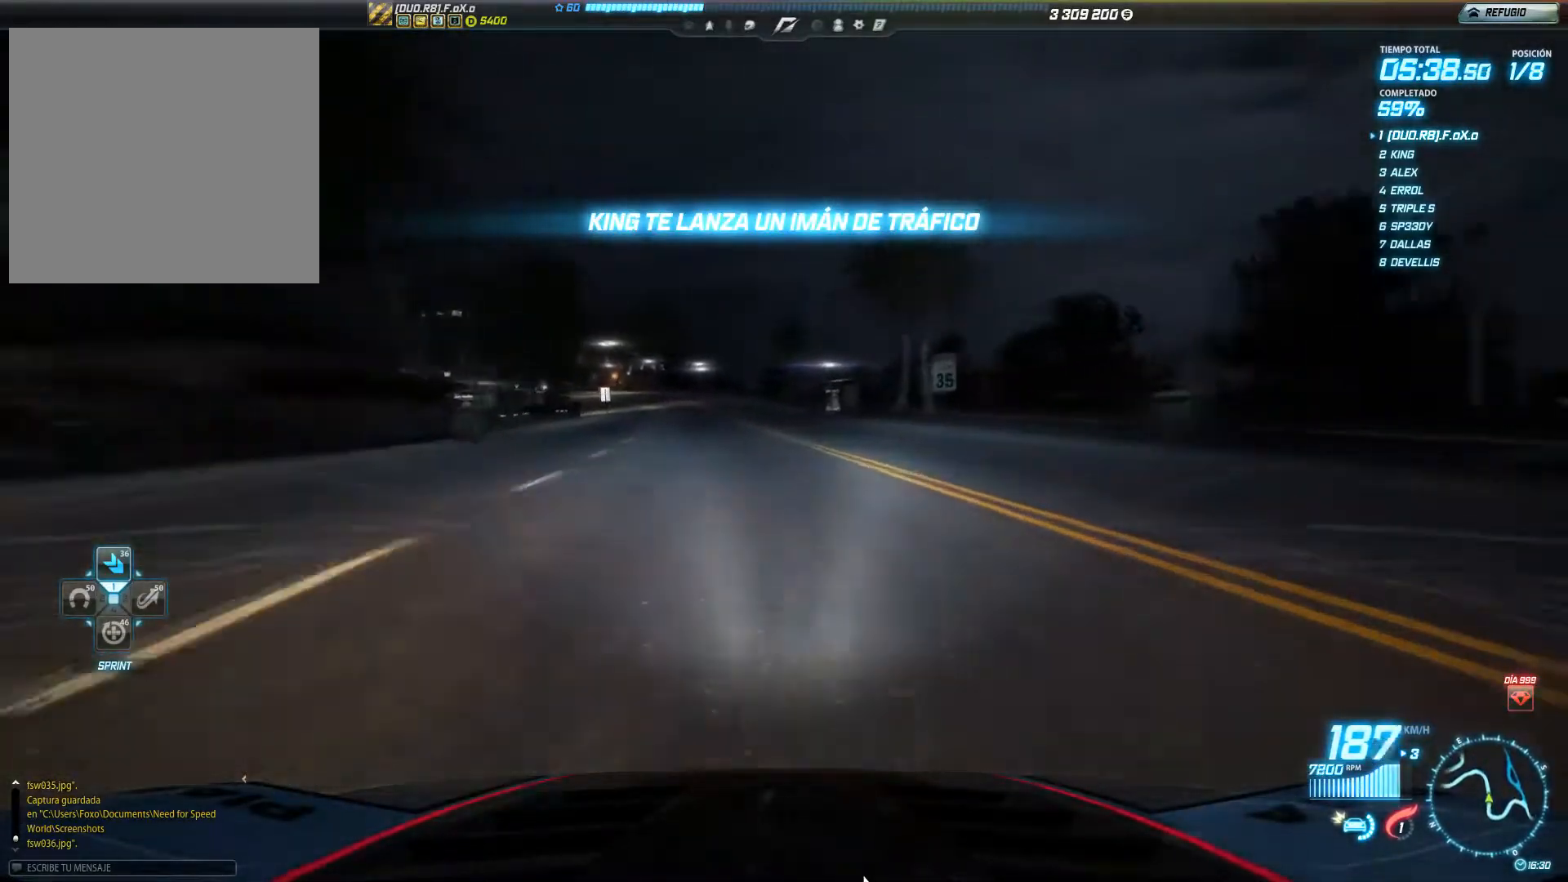
{"buttons": ["R2"], "left_stick": "left", "events": [[33, "left_stick", "center"], [233, "left_stick", "left"]]}
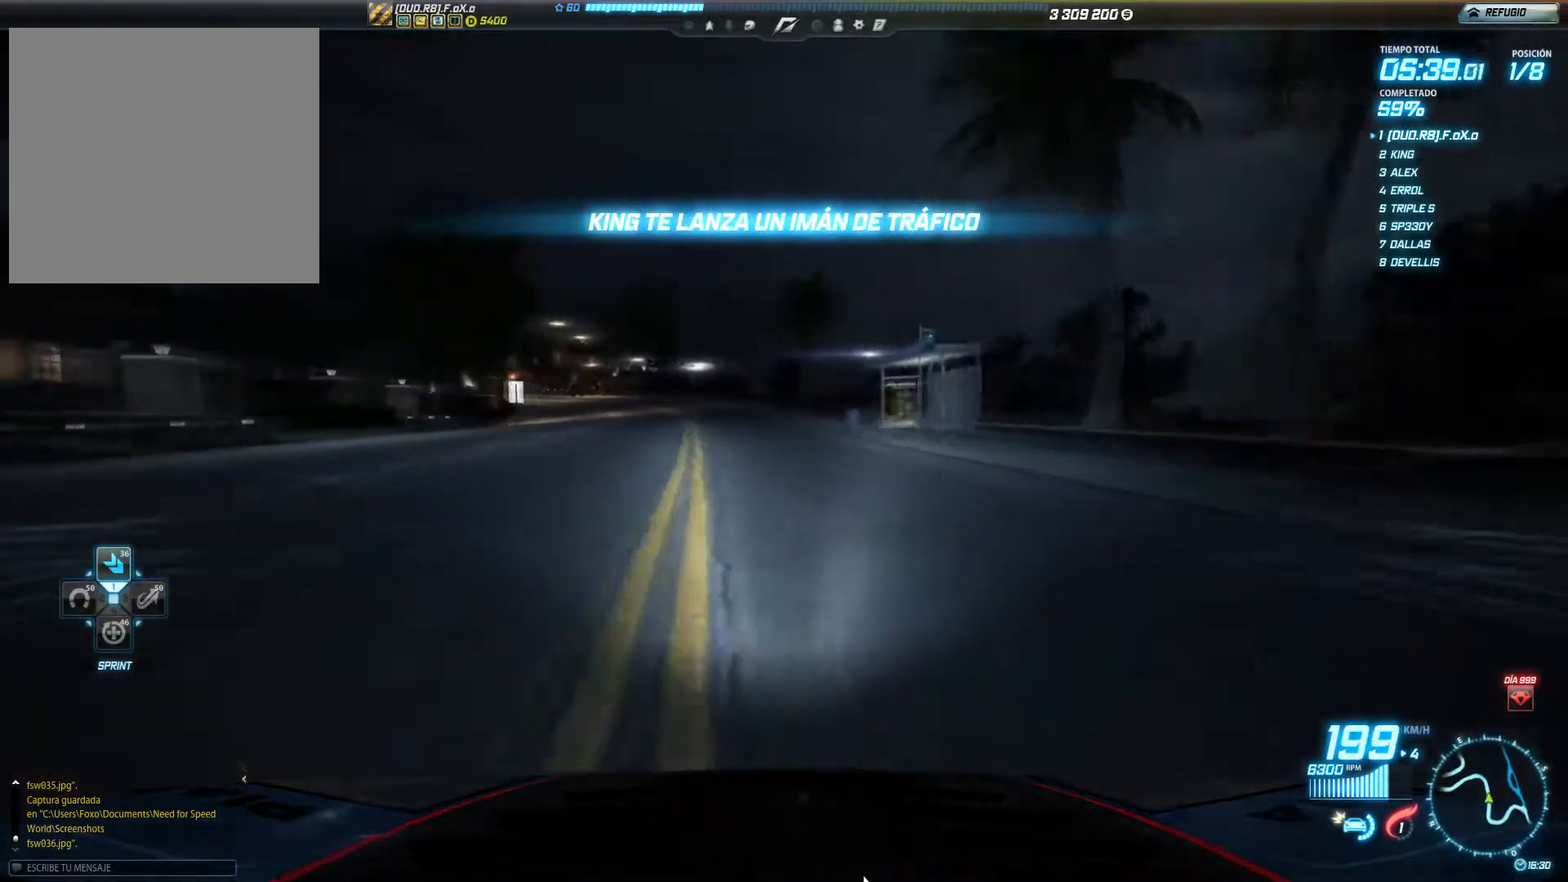
{"buttons": ["R2"], "left_stick": "left", "events": []}
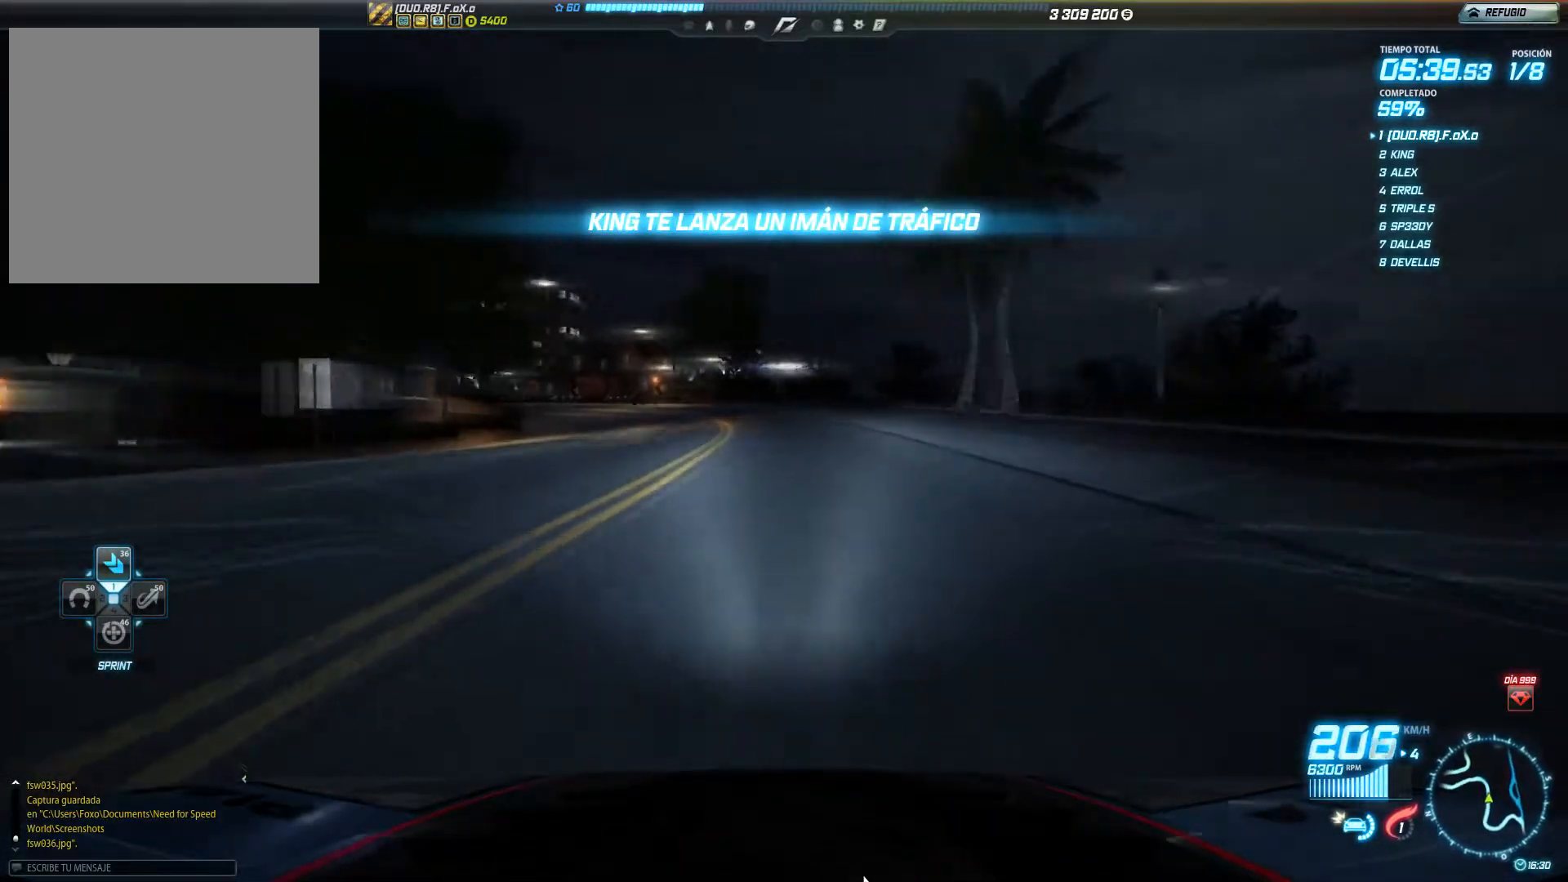
{"buttons": ["R2"], "left_stick": "left", "events": []}